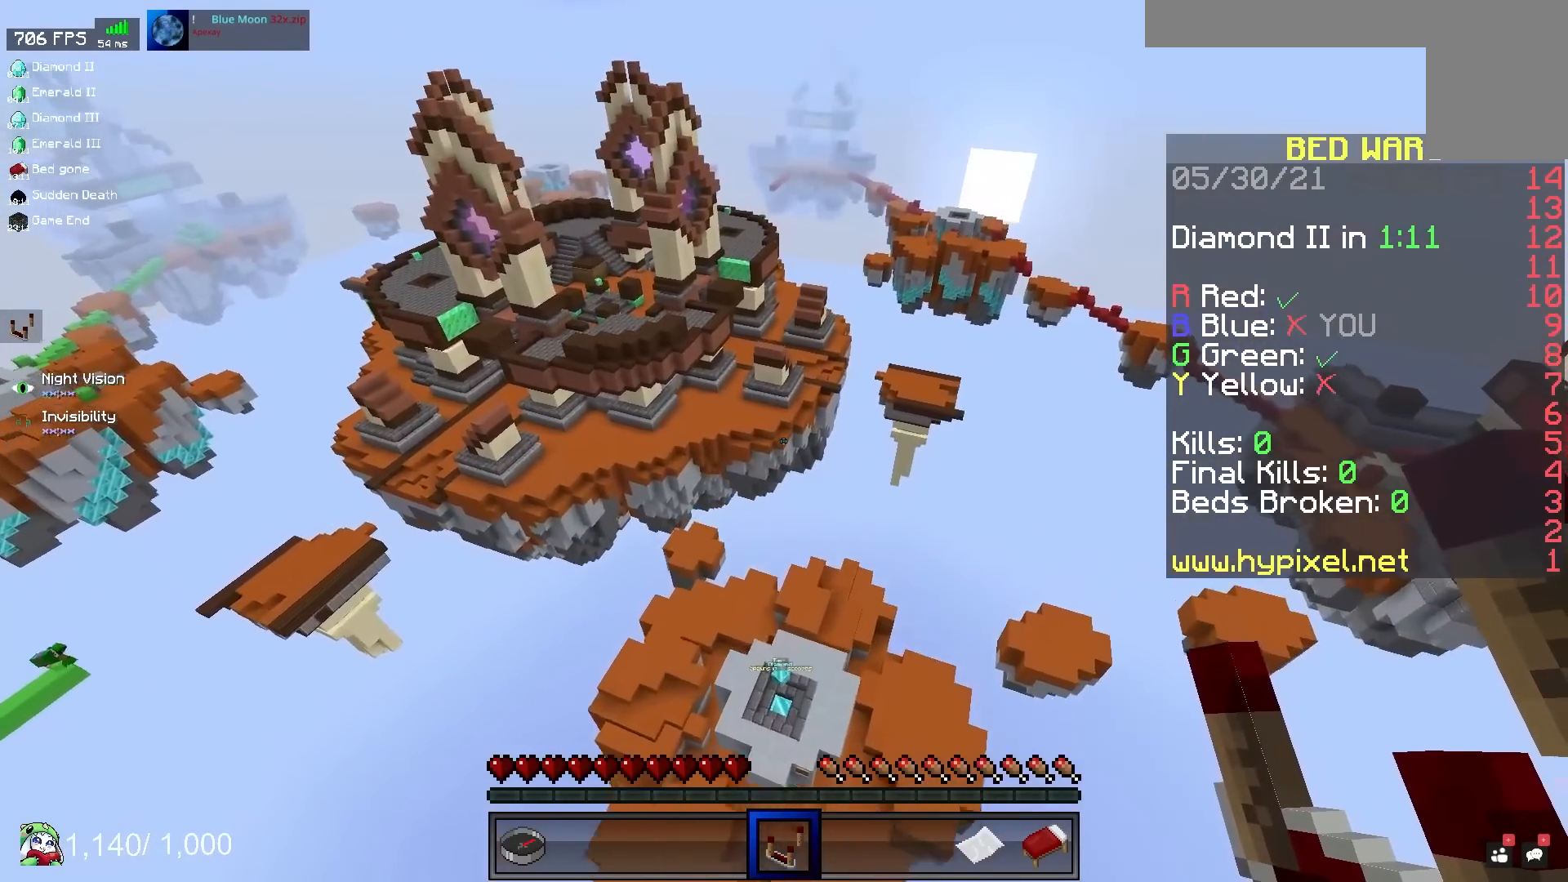
Gameplay with keyboard and mouse; each line is a JSON object with the keys and mouse buttons held at the frame after it. "events" lists presses ("down") and releases ("up") of "a", "d", "s", "space", "w", "mouse_left" and "mouse_right" between this image and that frame as [ms after this image, input, new state], when the widget could be followed in between. "mouse_left", "mouse_right" = the "left", "right" buttons of the "mouse" list. No other keys are recorded. Fast repeated clicks can show as one long hold. Mouse movement is not recorded.
{"keys": ["a", "w"], "mouse": [], "events": [[417, "a", "down"]]}
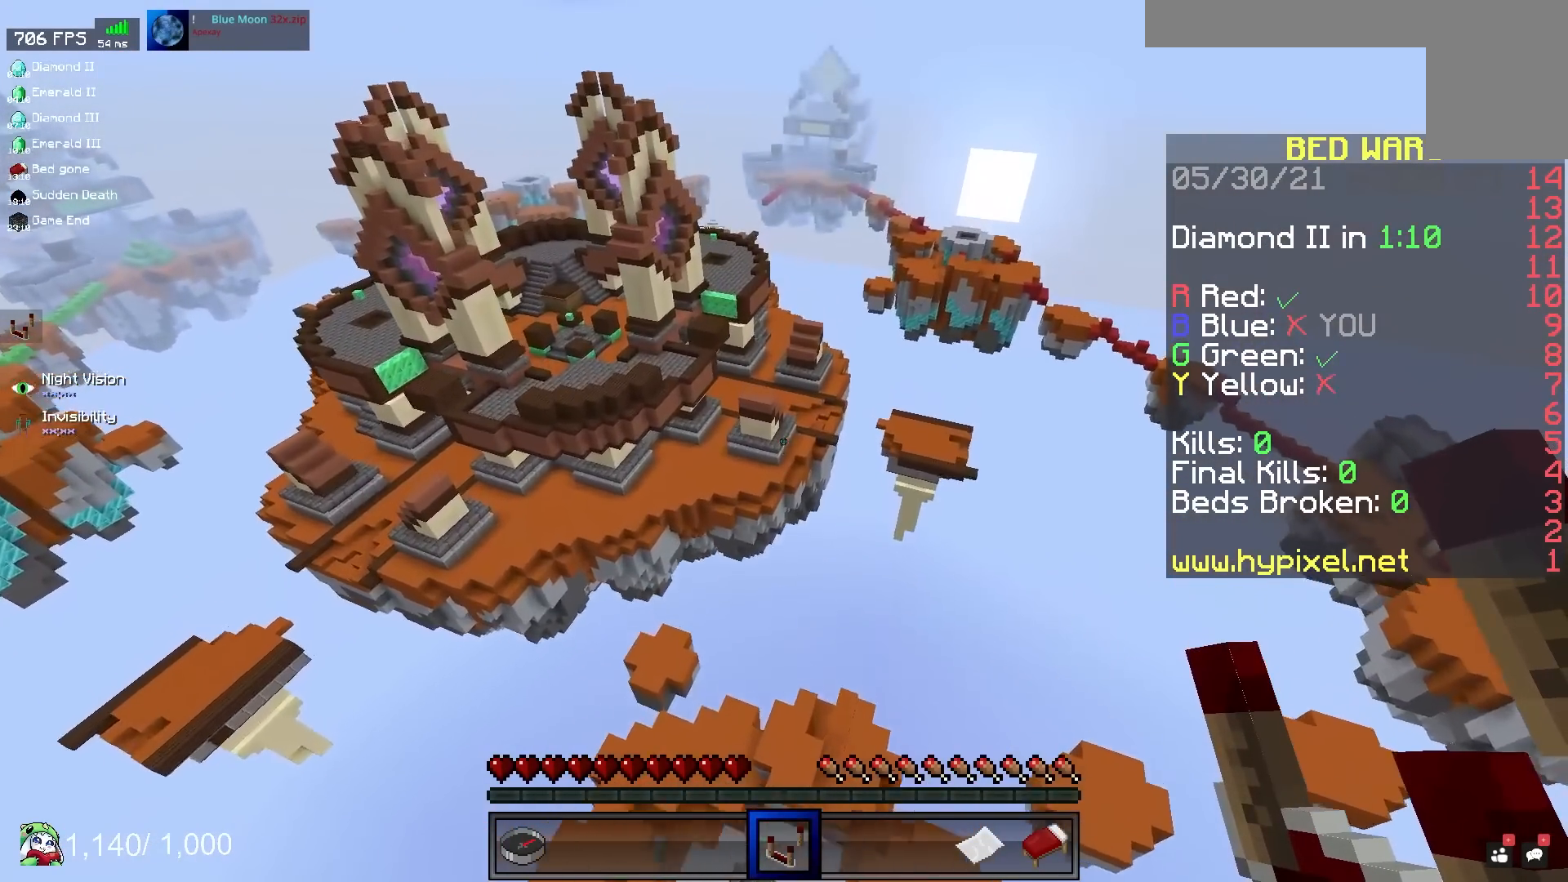
{"keys": ["s"], "mouse": [], "events": [[117, "a", "up"], [267, "w", "up"], [433, "s", "down"]]}
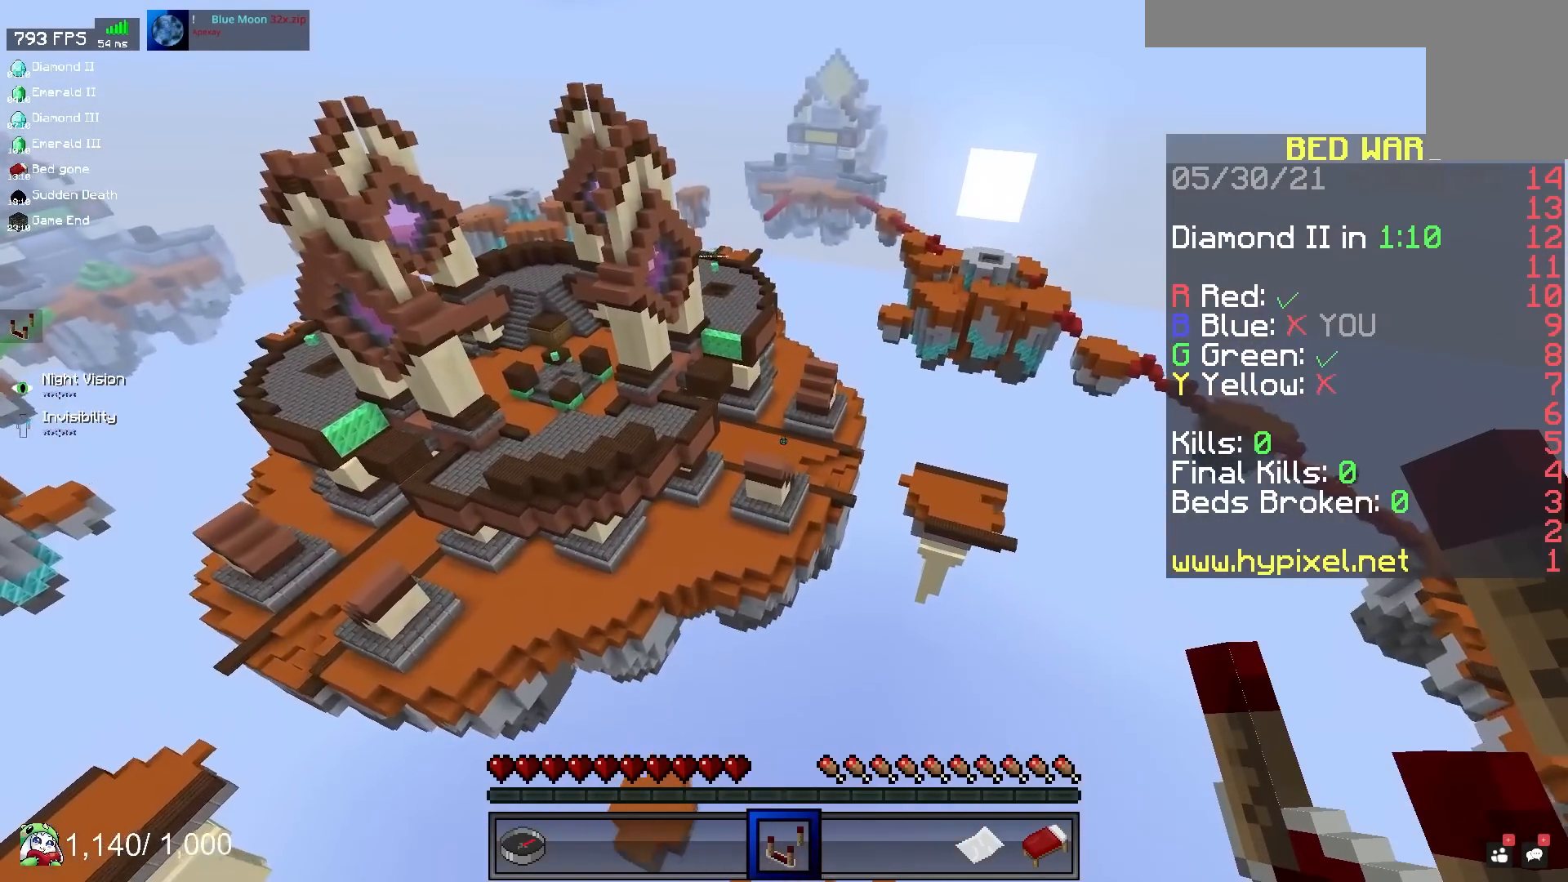
{"keys": ["a", "s"], "mouse": [], "events": [[350, "a", "down"]]}
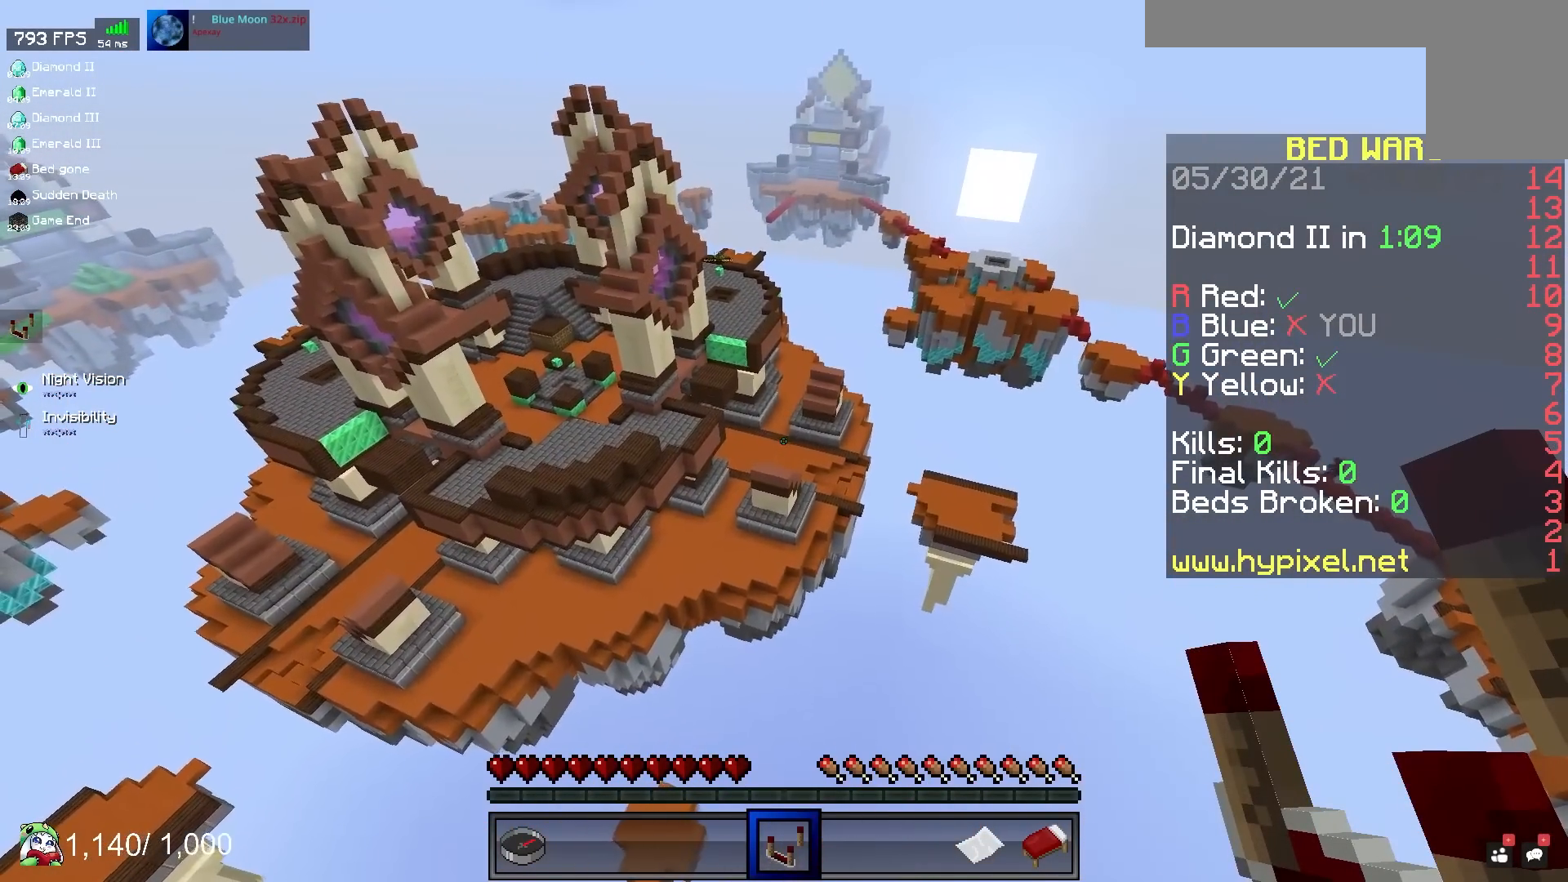
{"keys": ["a", "w"], "mouse": [], "events": [[183, "s", "up"], [467, "w", "down"]]}
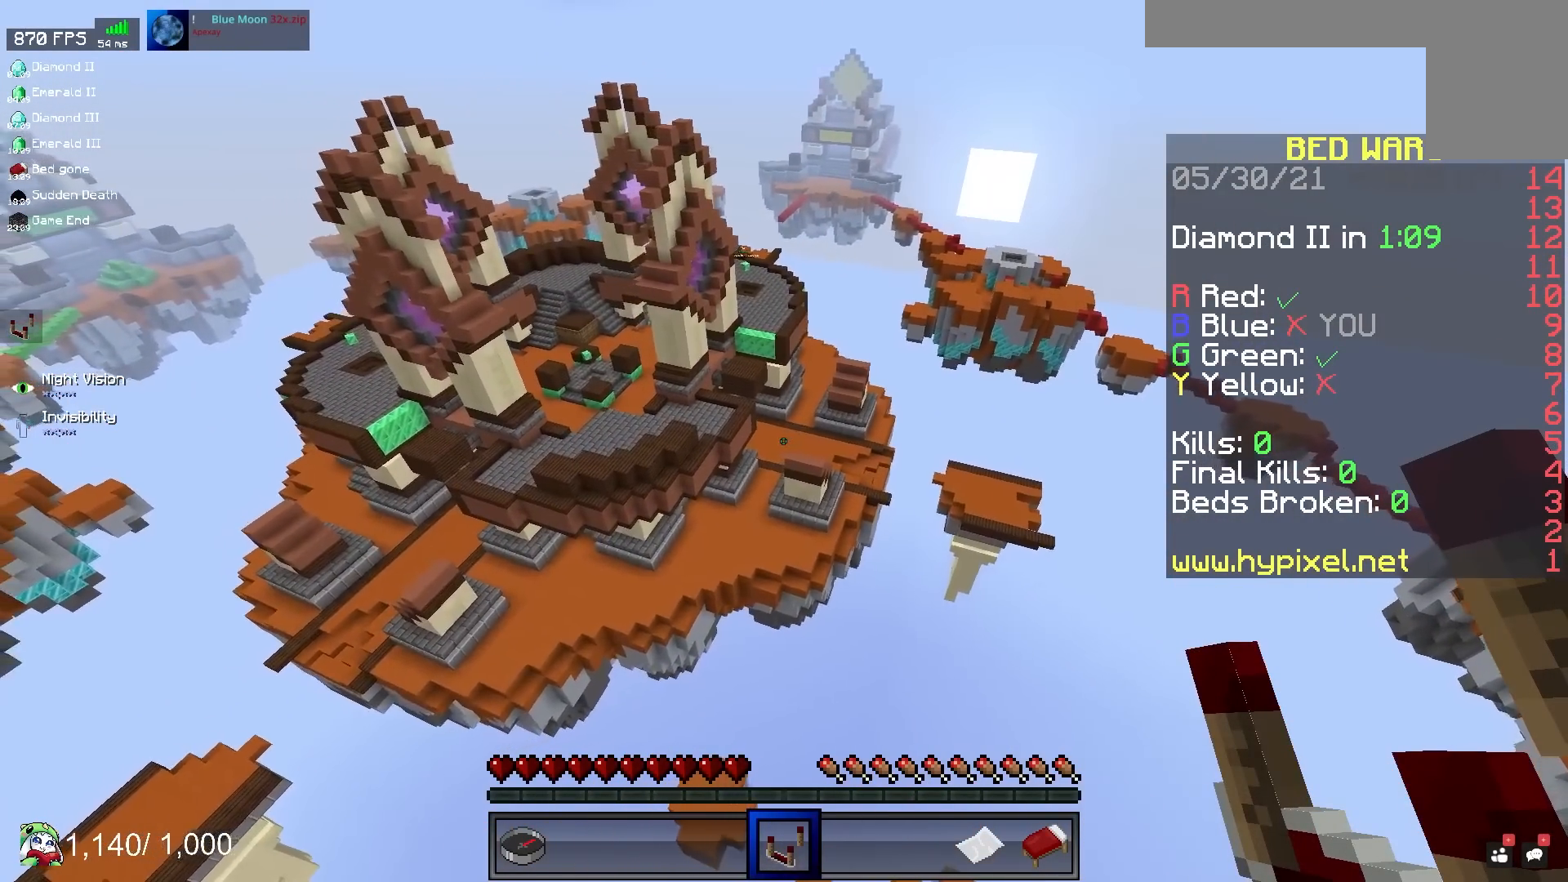
{"keys": ["a", "w"], "mouse": [], "events": []}
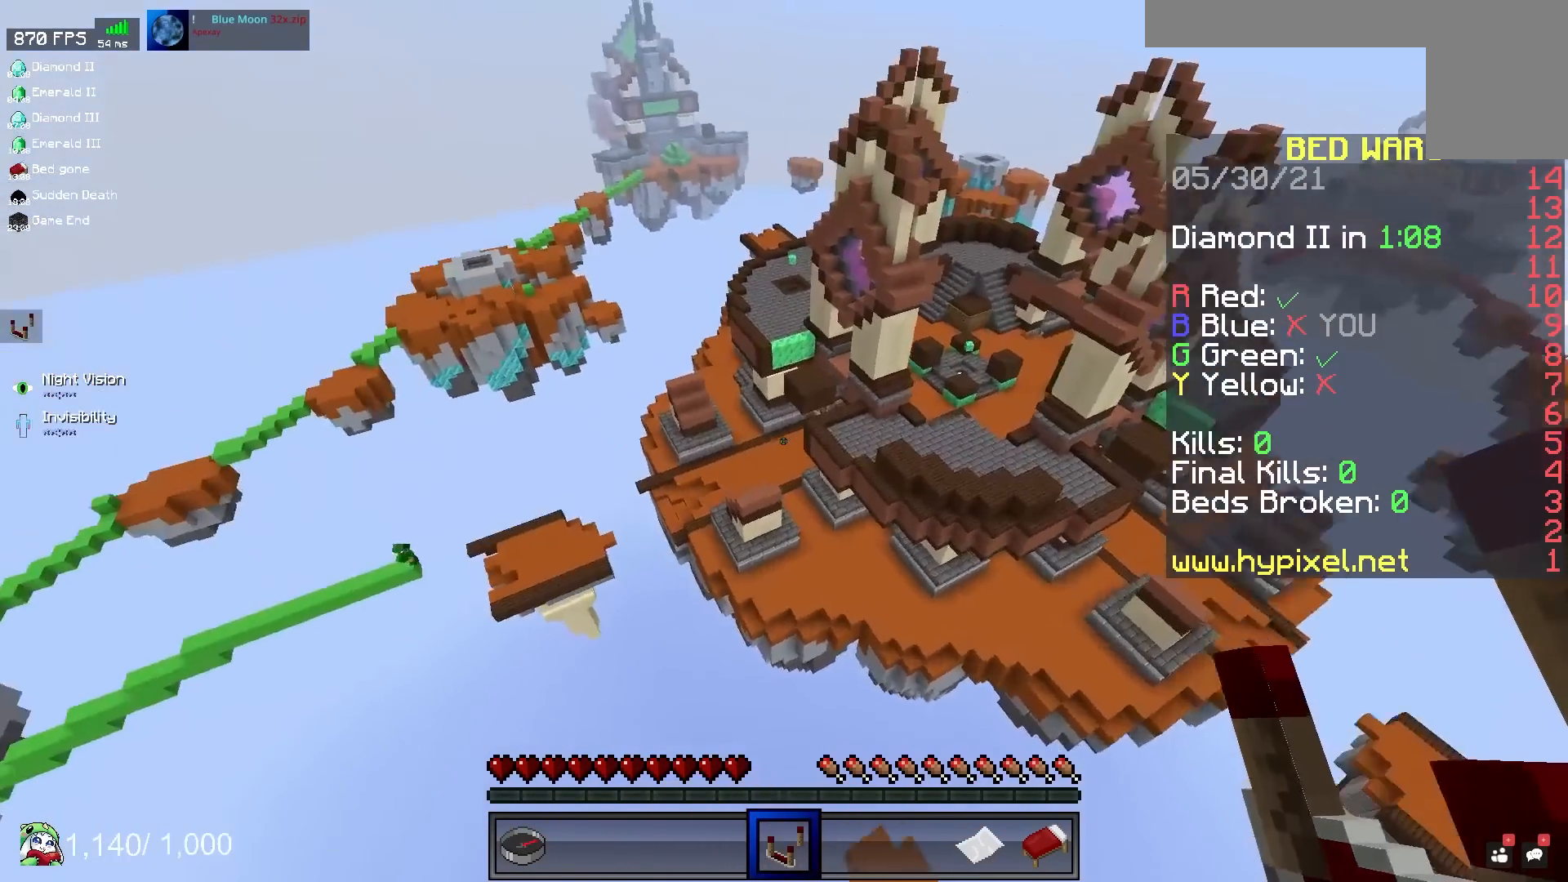
{"keys": ["d", "s"], "mouse": [], "events": [[67, "w", "up"], [217, "s", "down"], [417, "d", "down"], [450, "a", "up"]]}
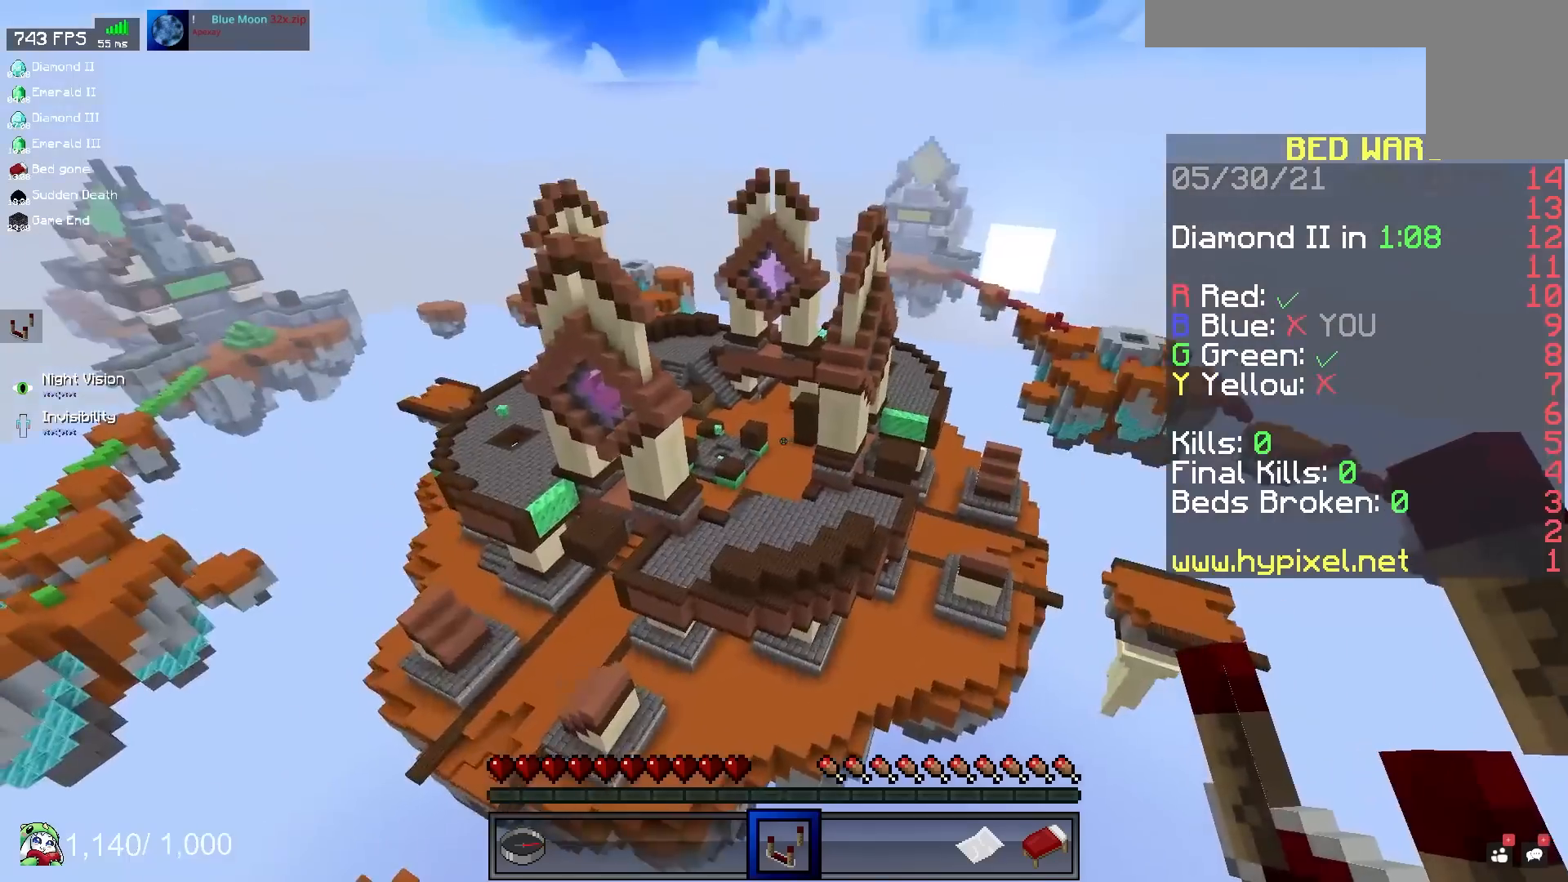
{"keys": ["d"], "mouse": [], "events": [[50, "s", "up"]]}
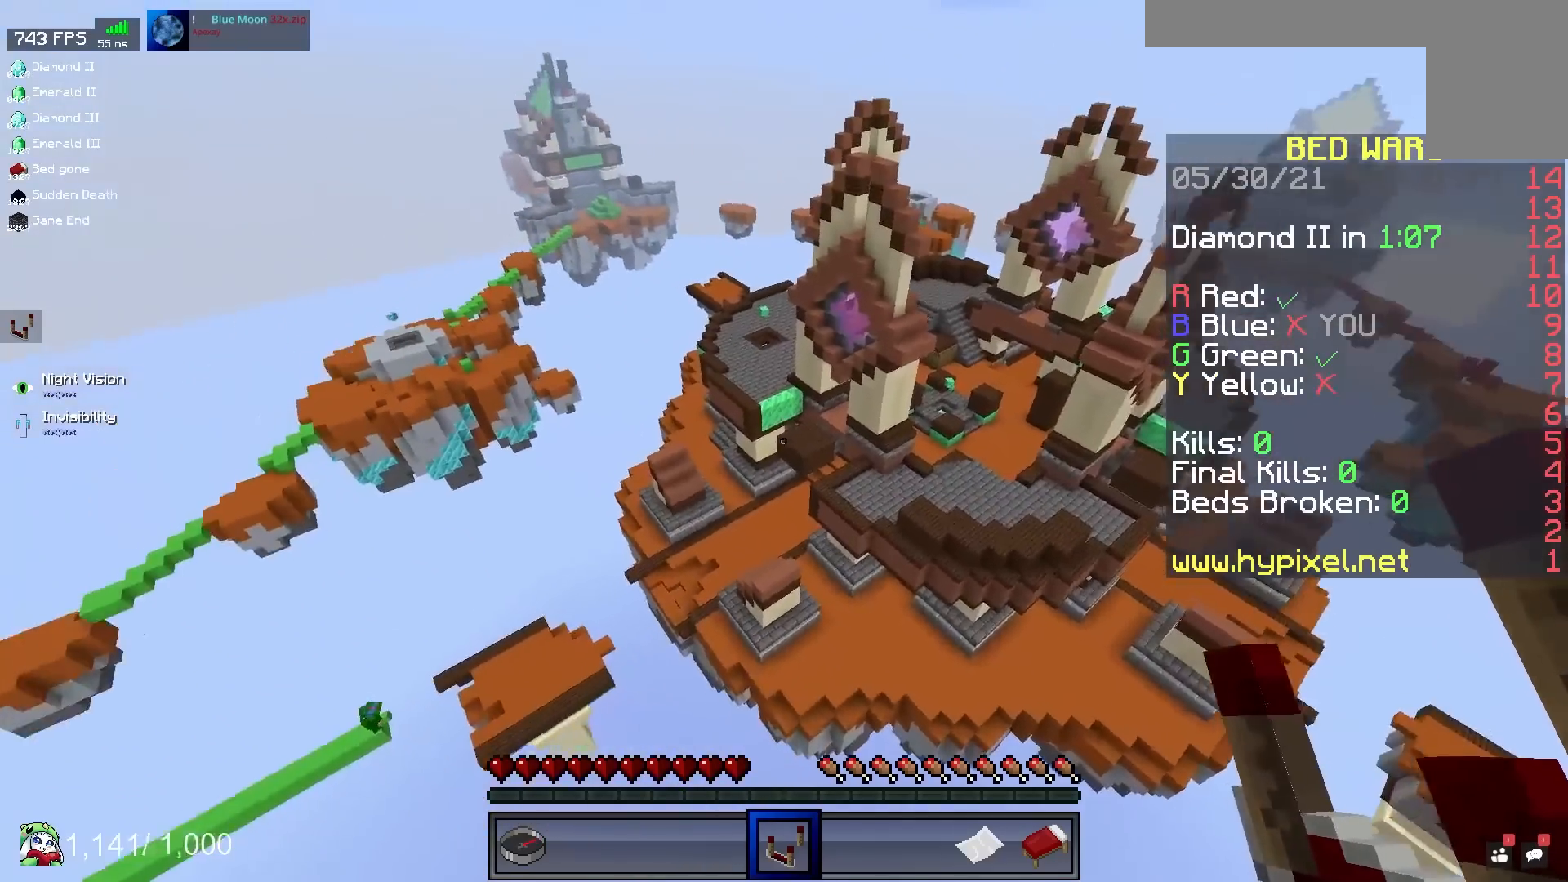
{"keys": ["d"], "mouse": [], "events": []}
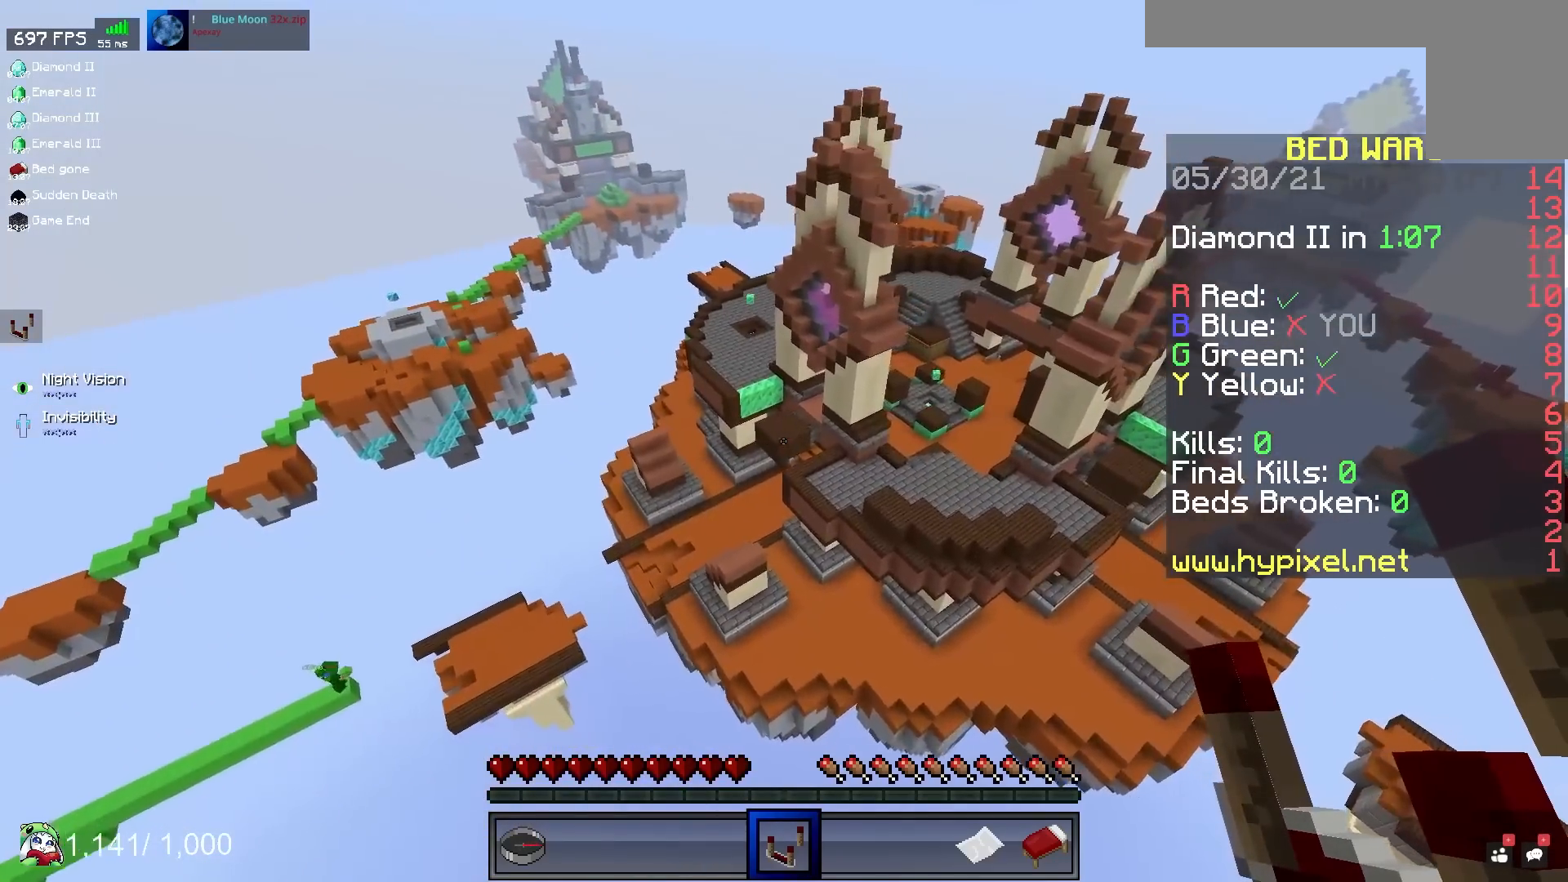
{"keys": ["d", "w"], "mouse": [], "events": [[317, "w", "down"]]}
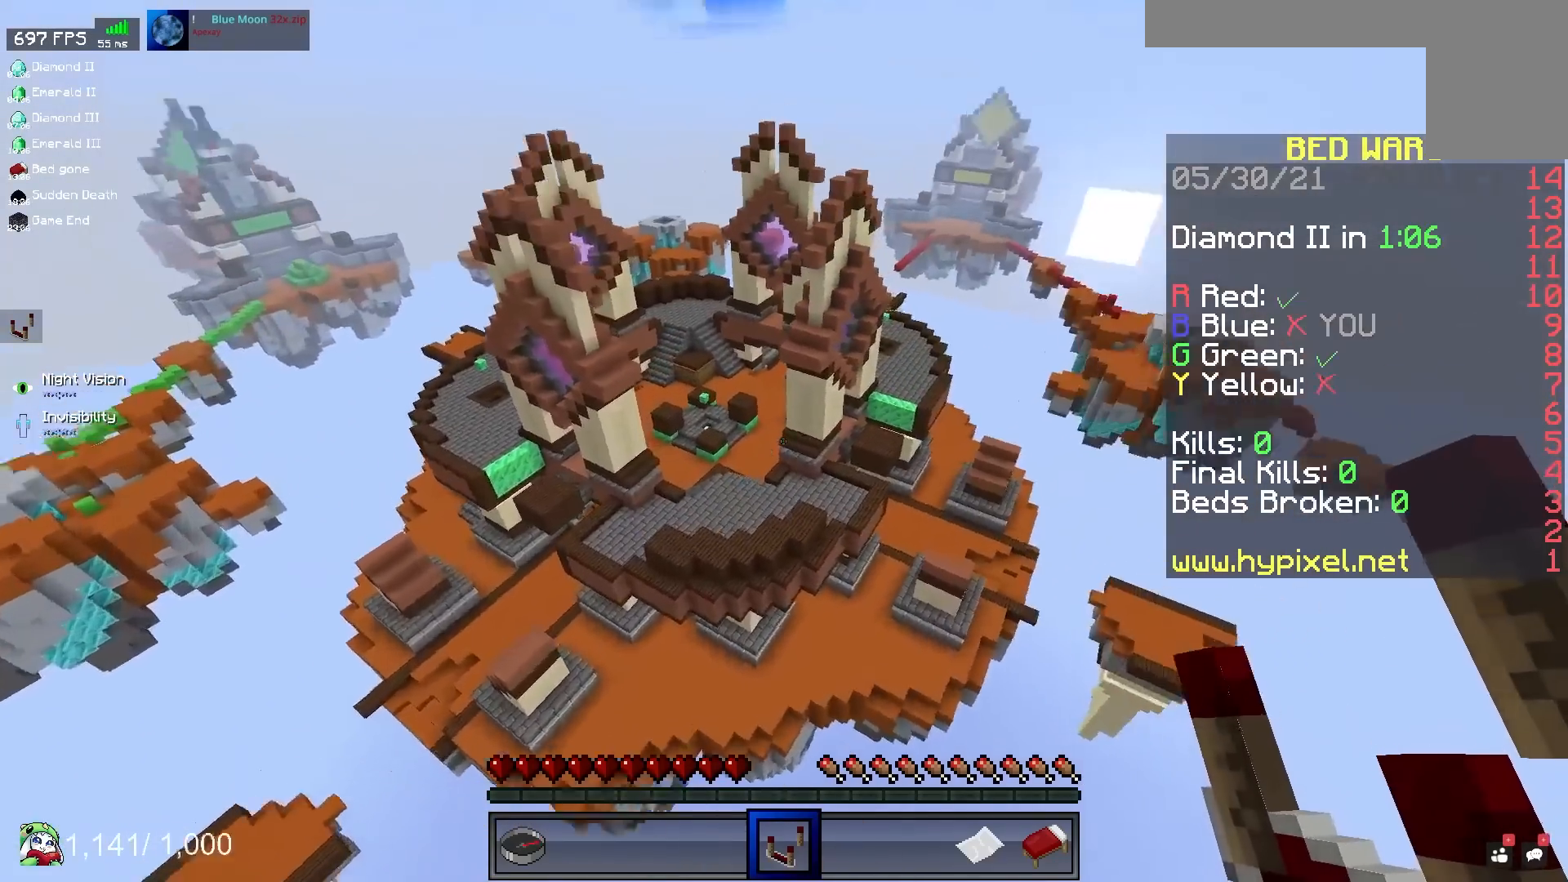
{"keys": ["d", "w"], "mouse": [], "events": []}
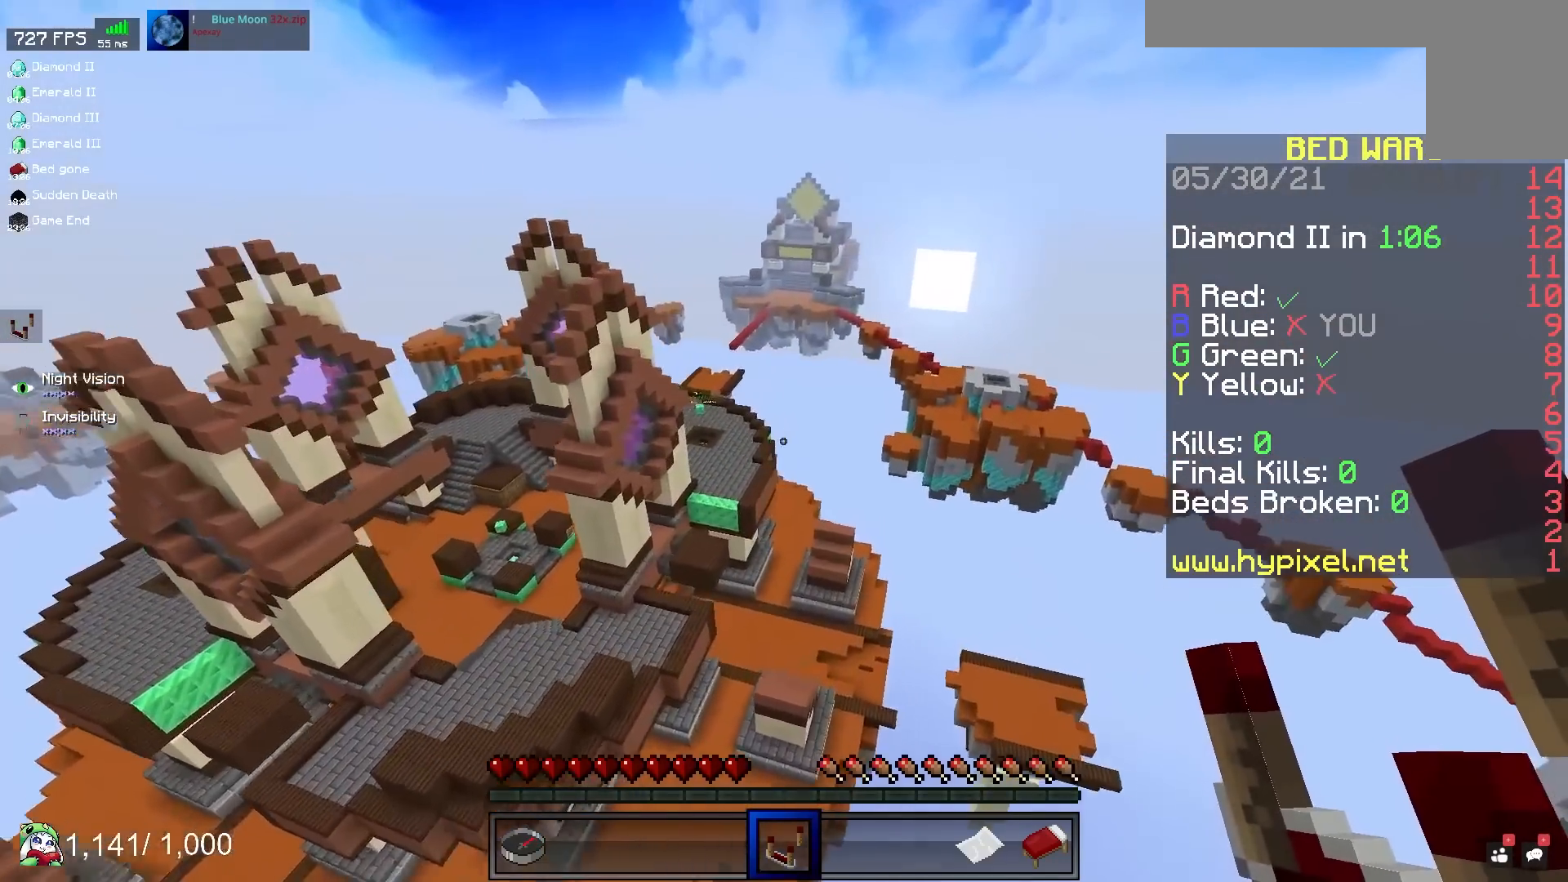
{"keys": ["w"], "mouse": [], "events": [[33, "d", "up"]]}
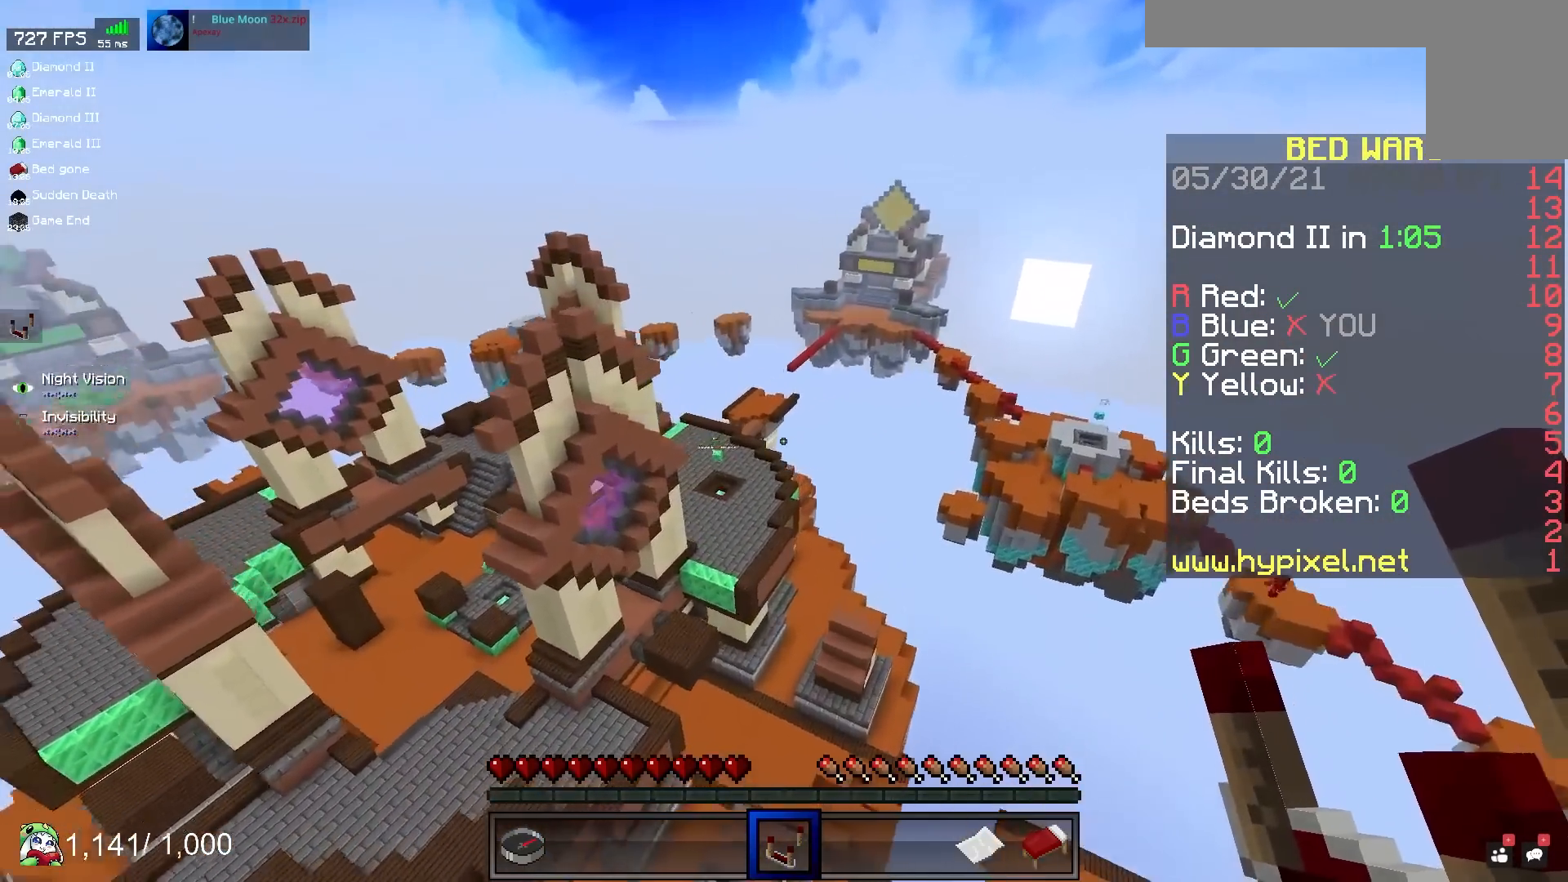
{"keys": [], "mouse": [], "events": [[67, "d", "down"], [200, "w", "up"], [467, "d", "up"]]}
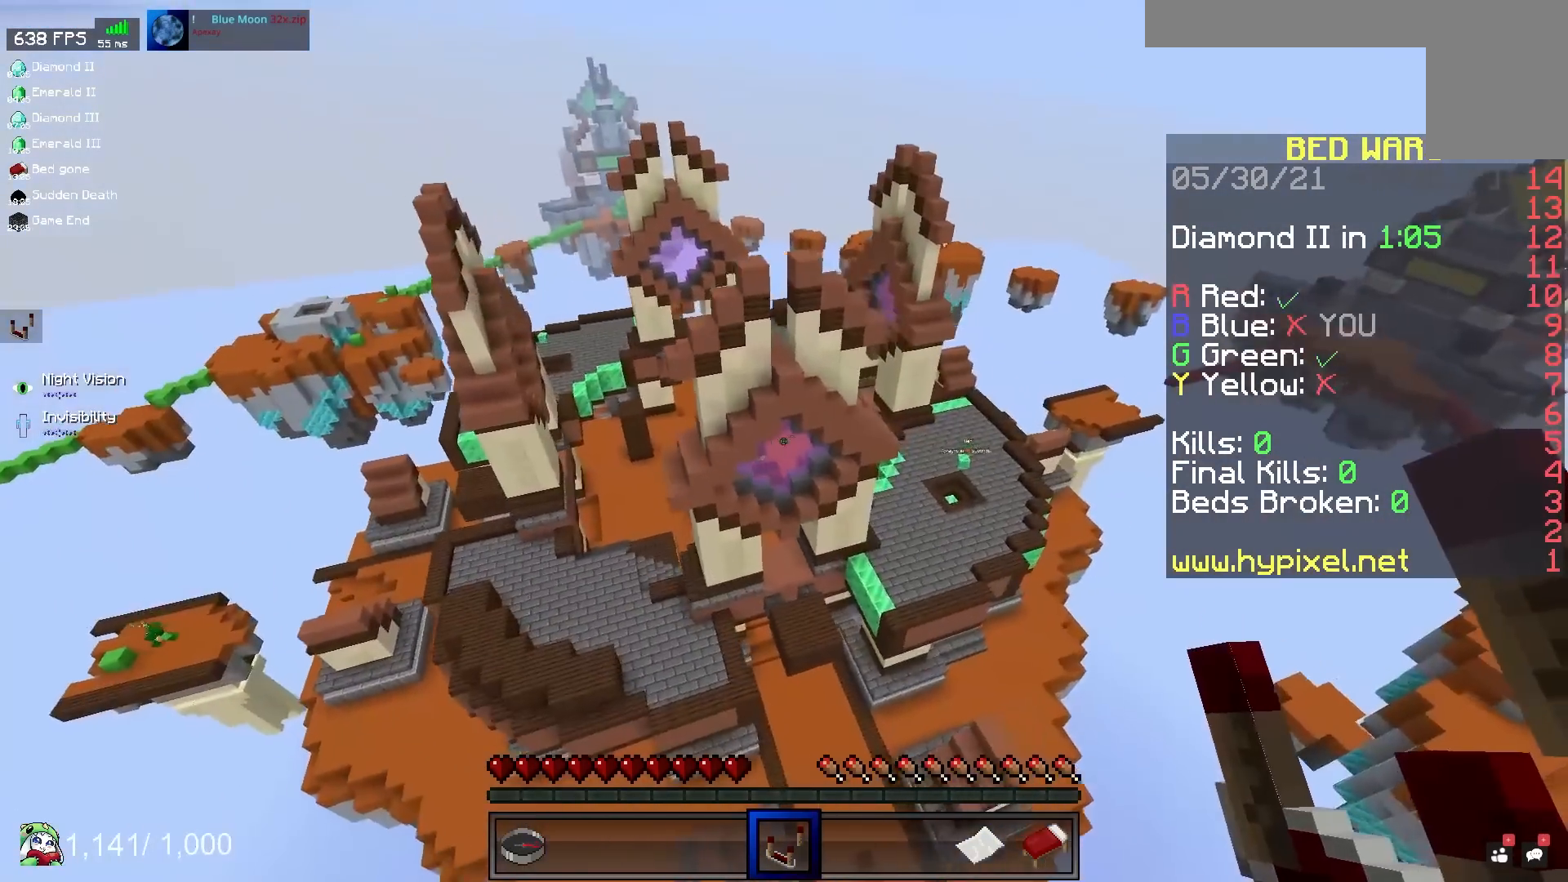
{"keys": ["d"], "mouse": [], "events": [[467, "d", "down"]]}
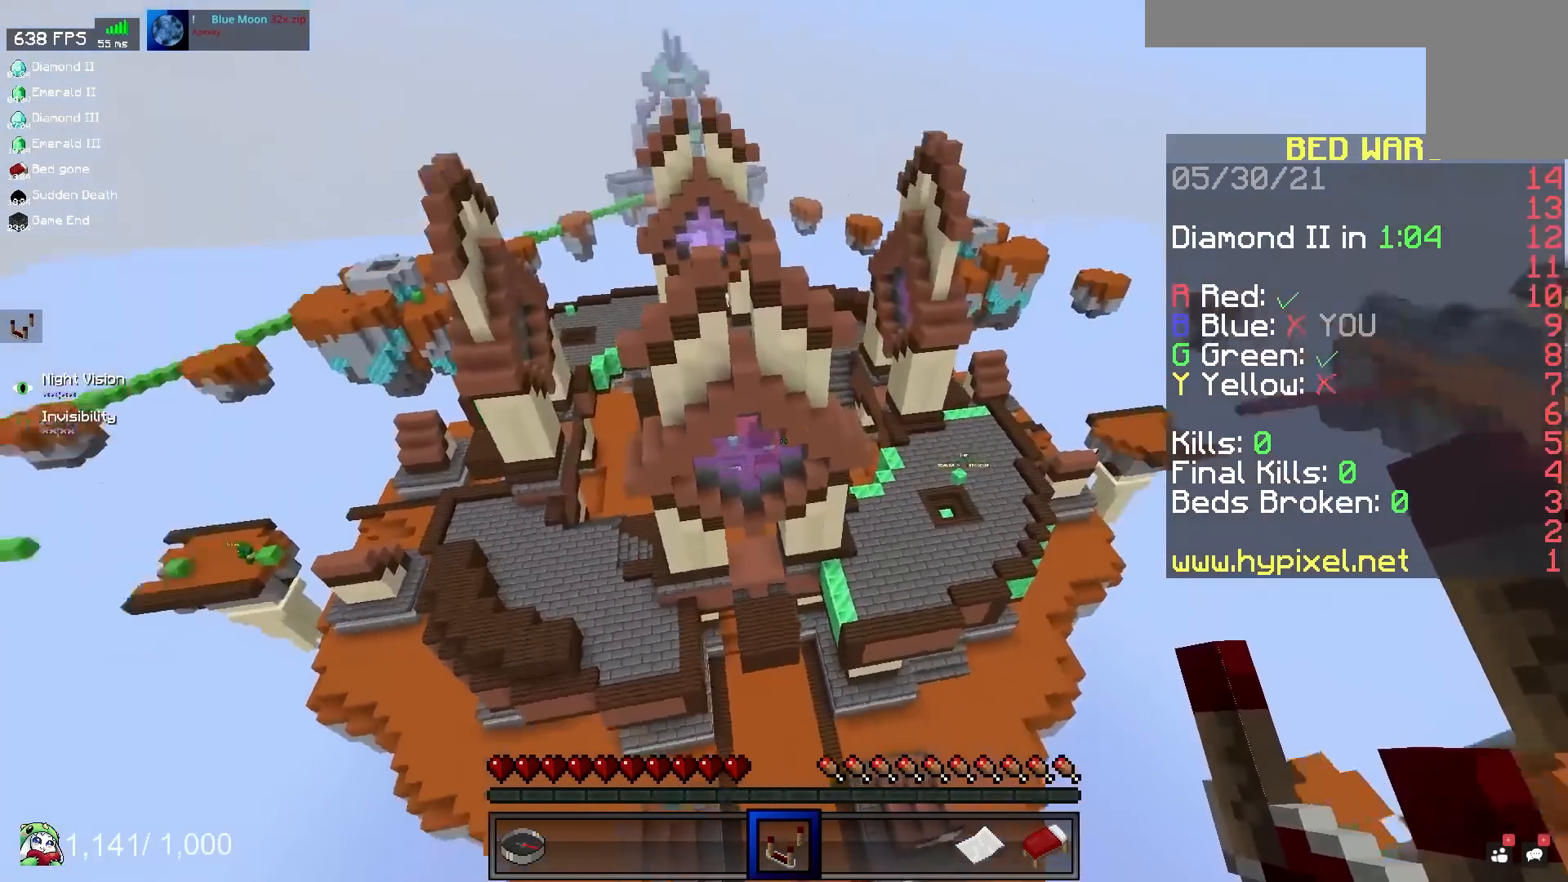
{"keys": [], "mouse": [], "events": [[467, "d", "up"]]}
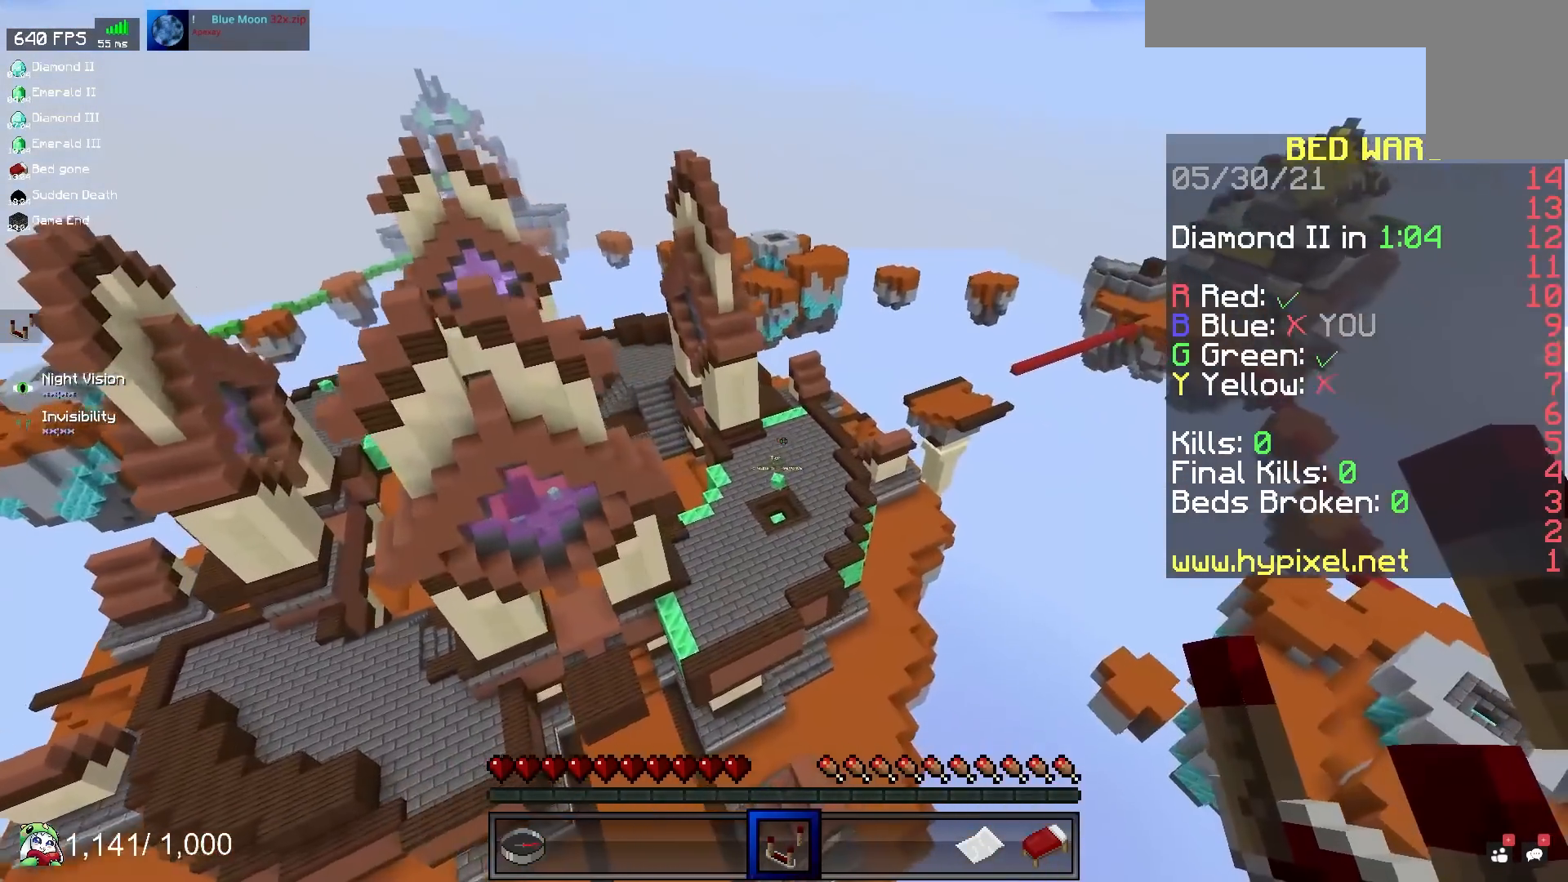
{"keys": [], "mouse": [], "events": []}
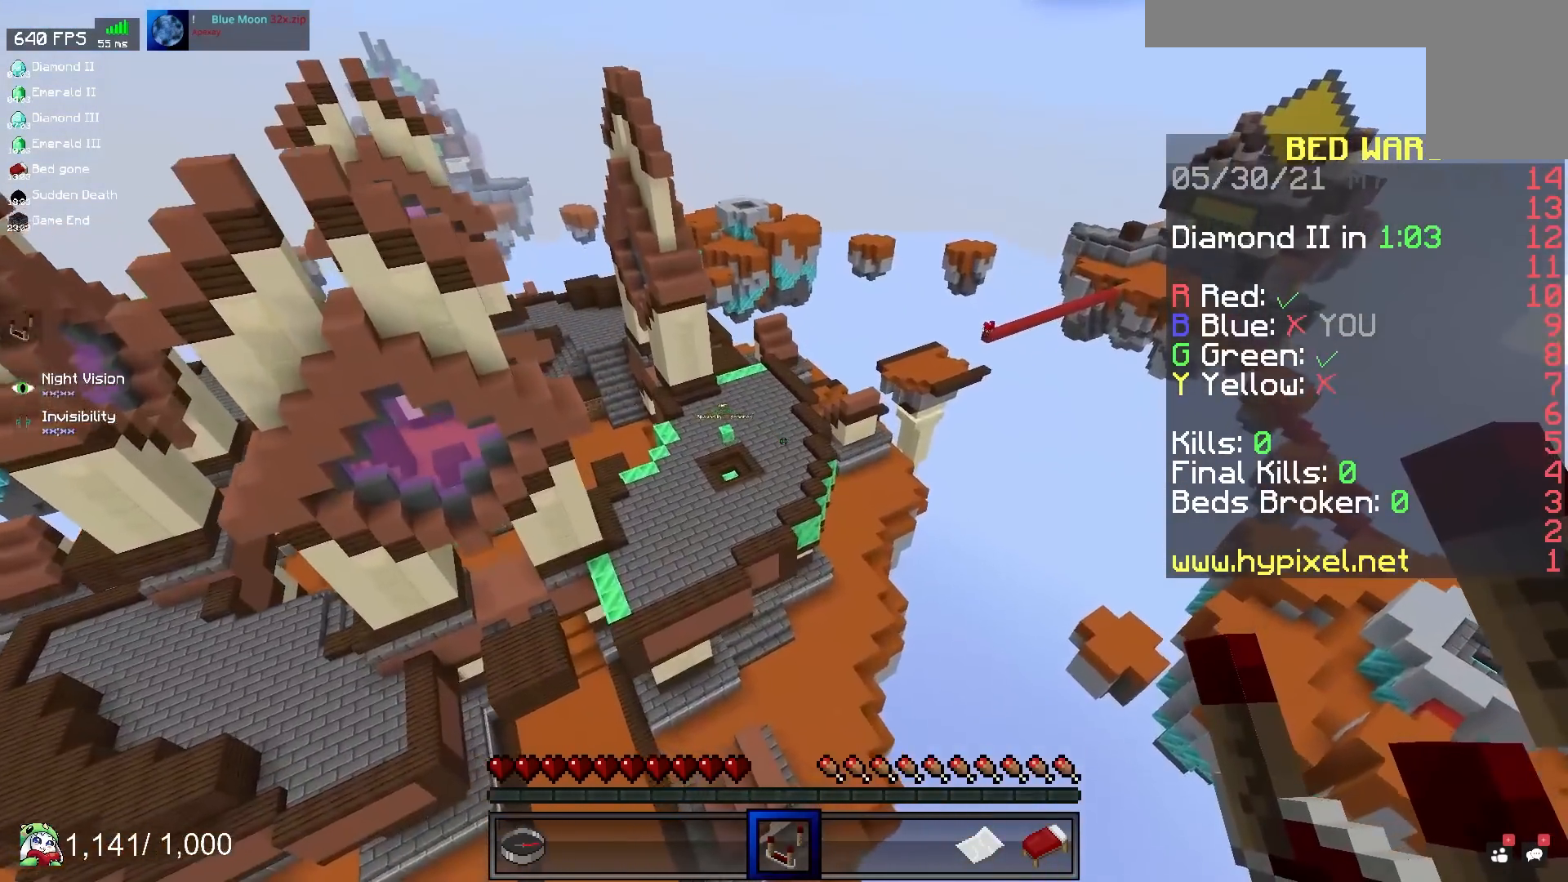
{"keys": ["a", "w"], "mouse": [], "events": [[250, "a", "down"], [300, "w", "down"]]}
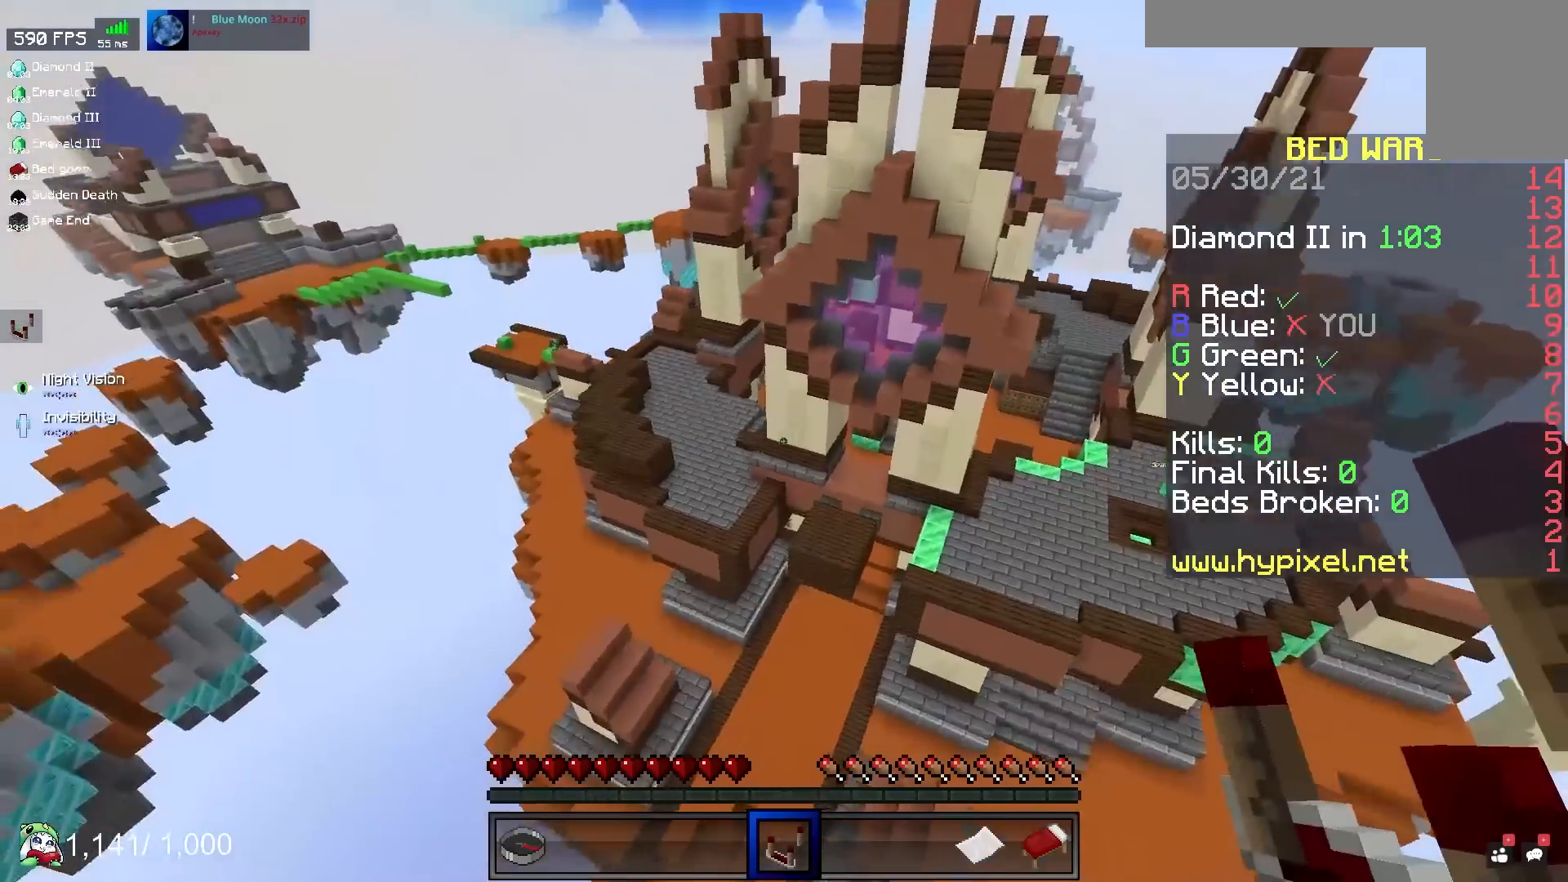
{"keys": ["d"], "mouse": [], "events": [[333, "a", "up"], [333, "w", "up"], [450, "d", "down"]]}
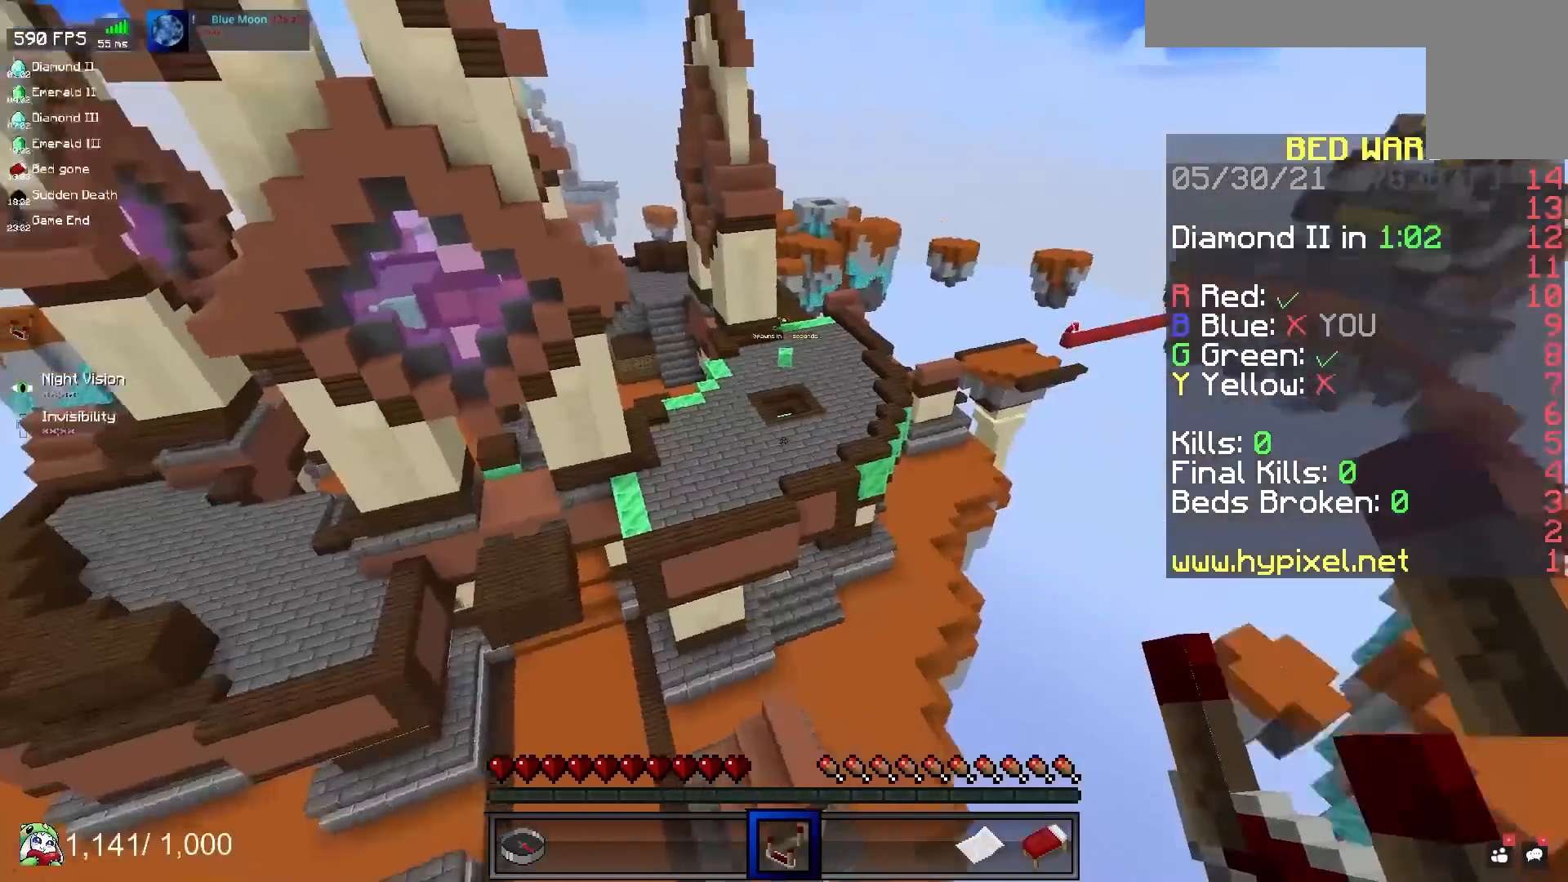
{"keys": ["d", "w"], "mouse": [], "events": [[83, "w", "down"], [333, "d", "up"], [450, "d", "down"]]}
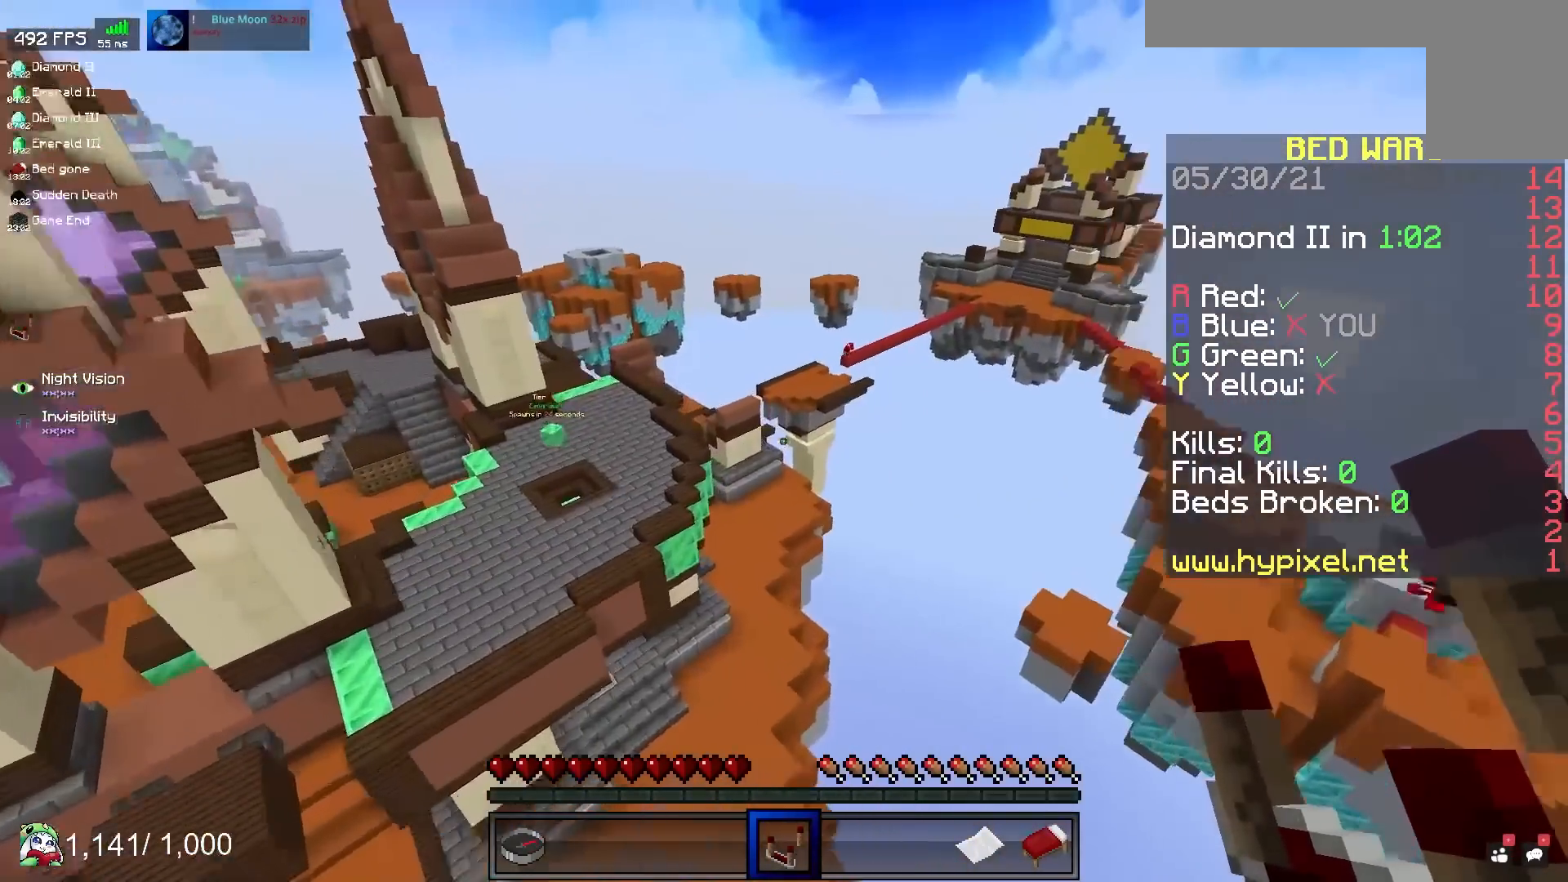
{"keys": ["w"], "mouse": [], "events": [[217, "d", "up"]]}
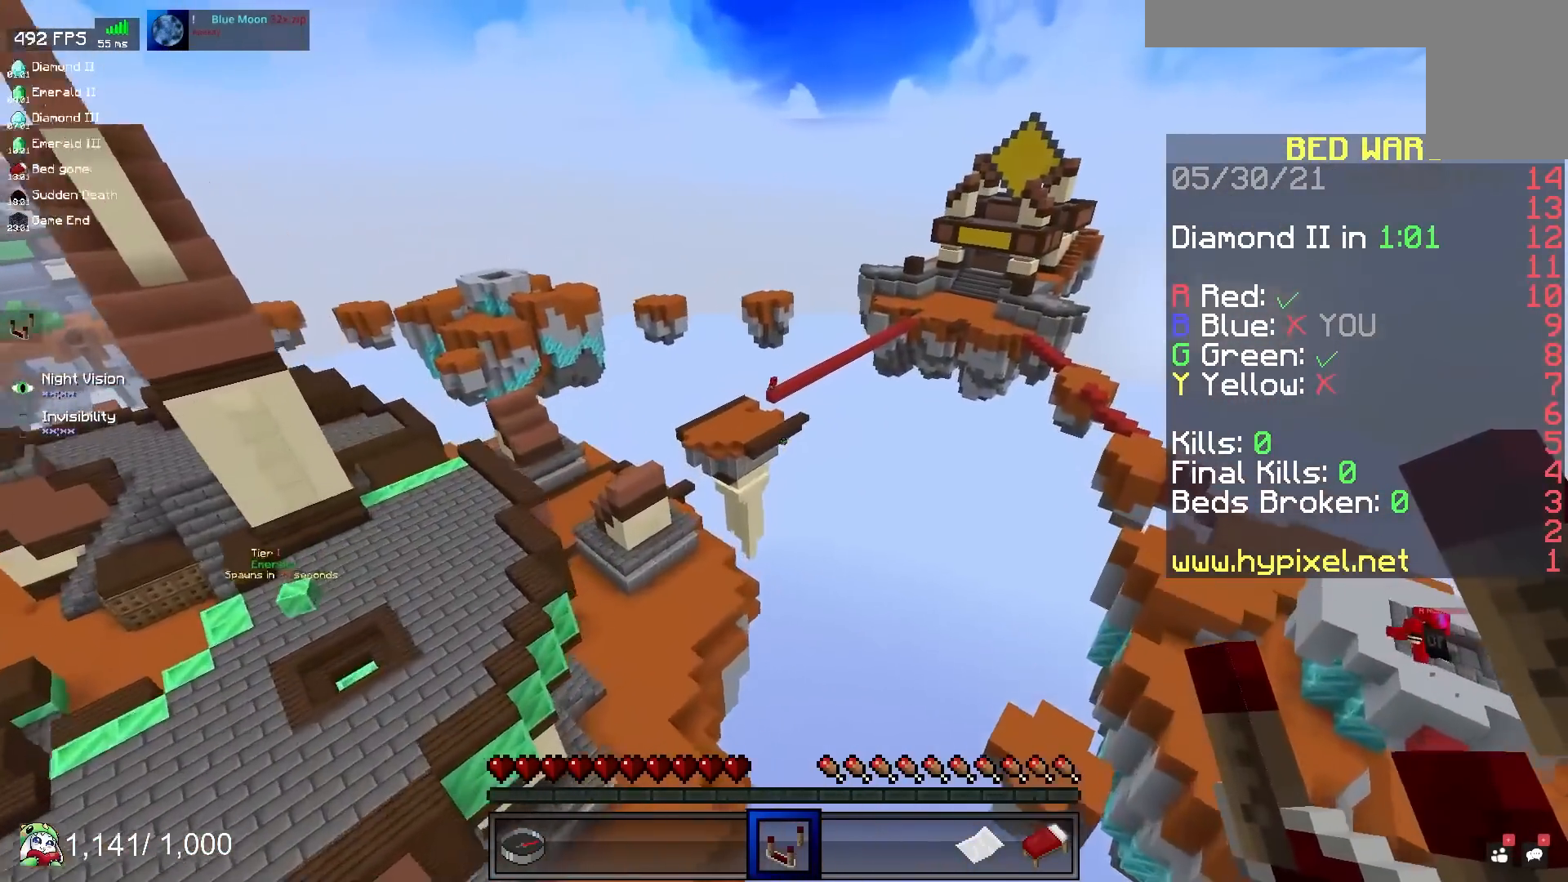
{"keys": ["w"], "mouse": [], "events": []}
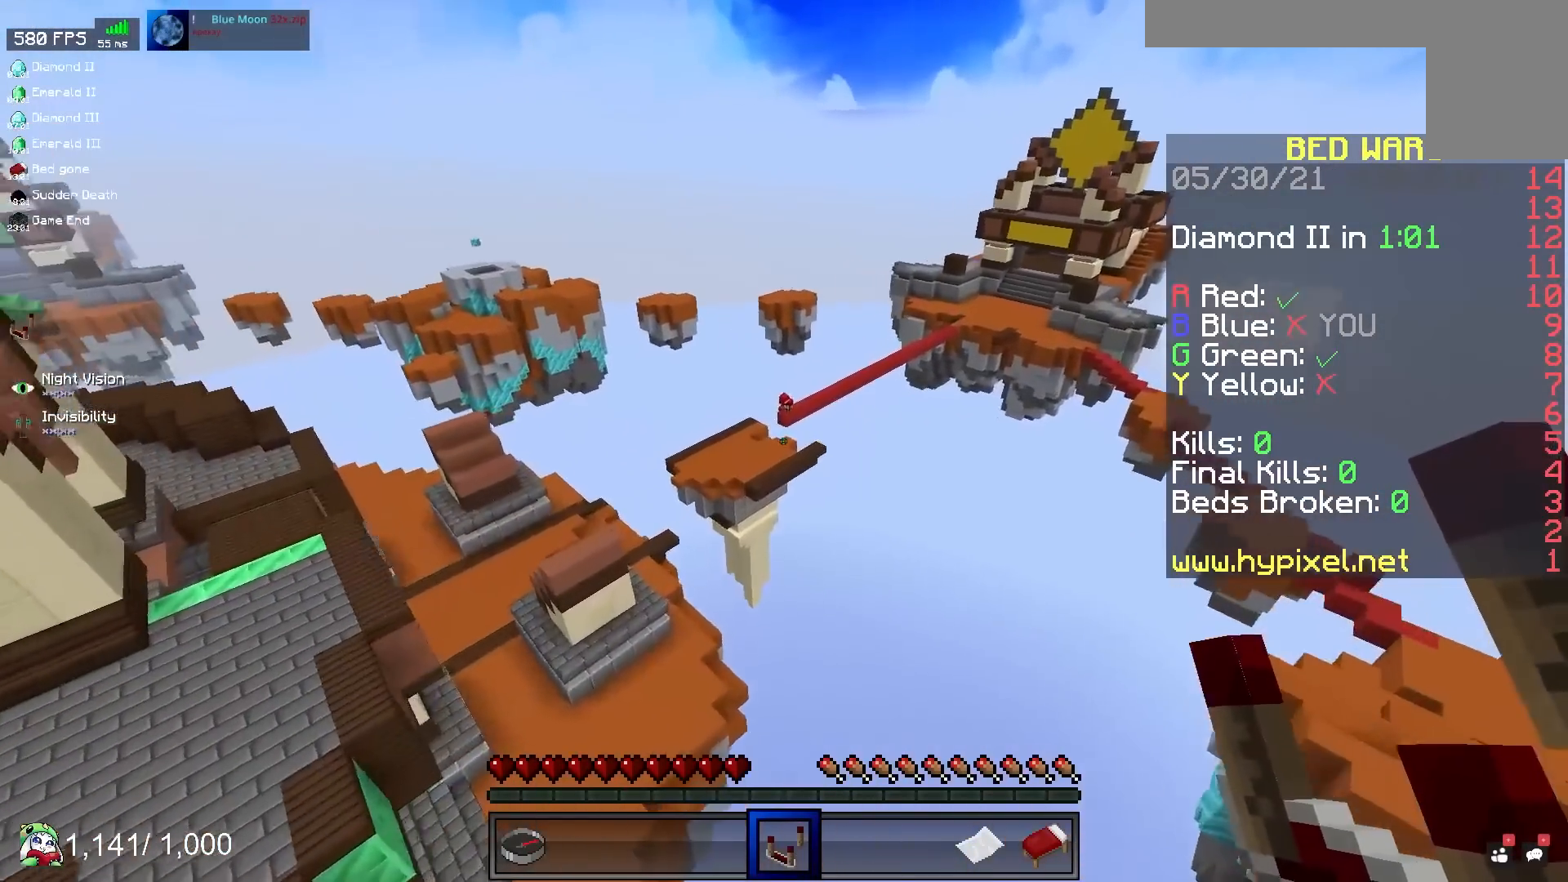
{"keys": ["w"], "mouse": [], "events": []}
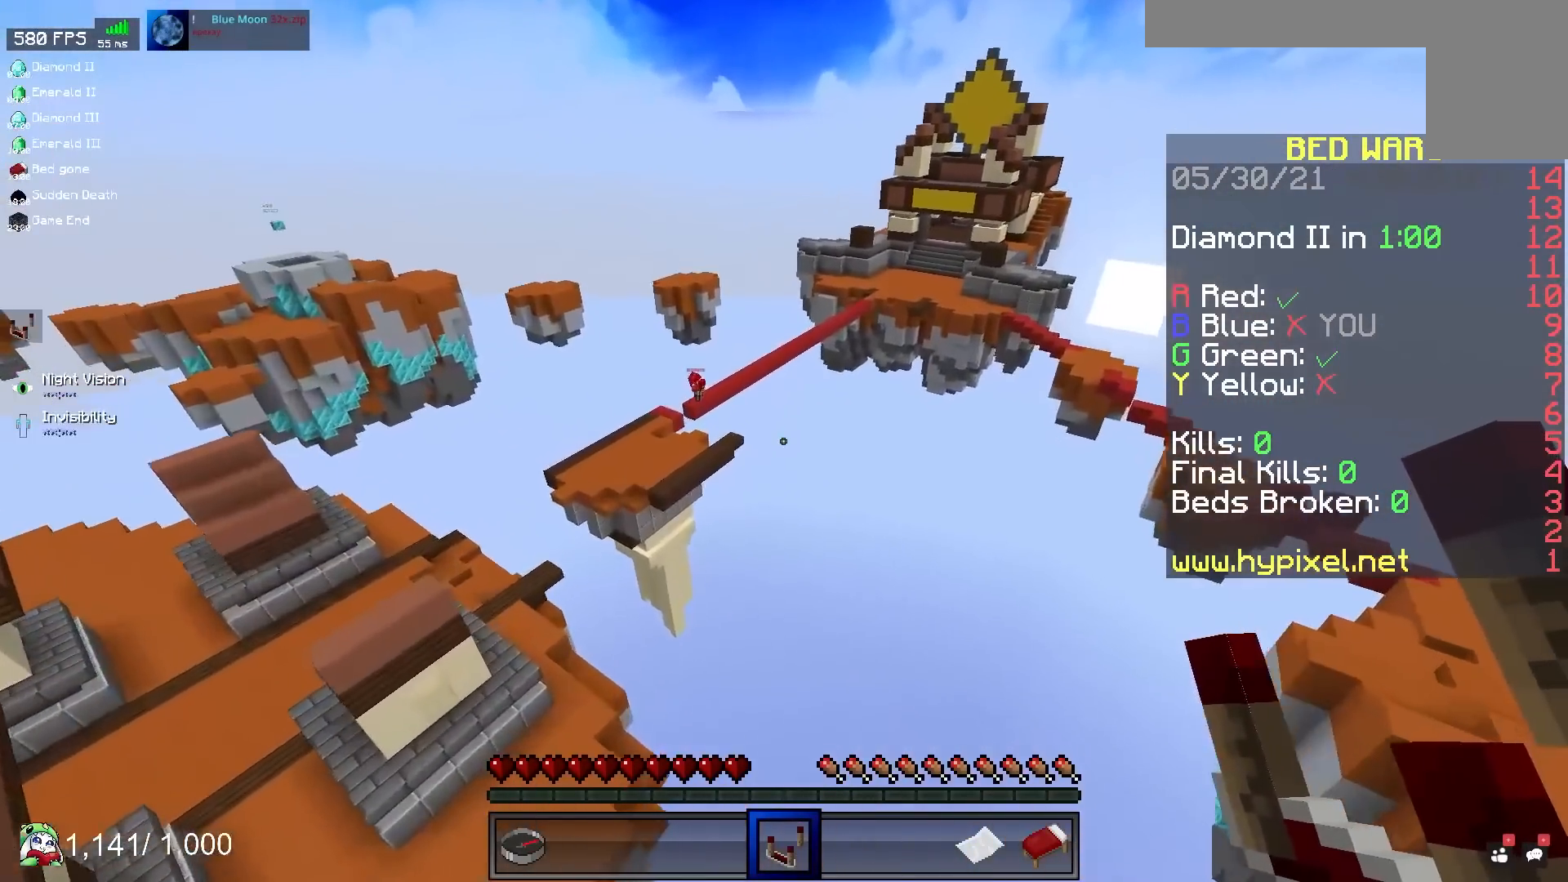
{"keys": ["w"], "mouse": [], "events": []}
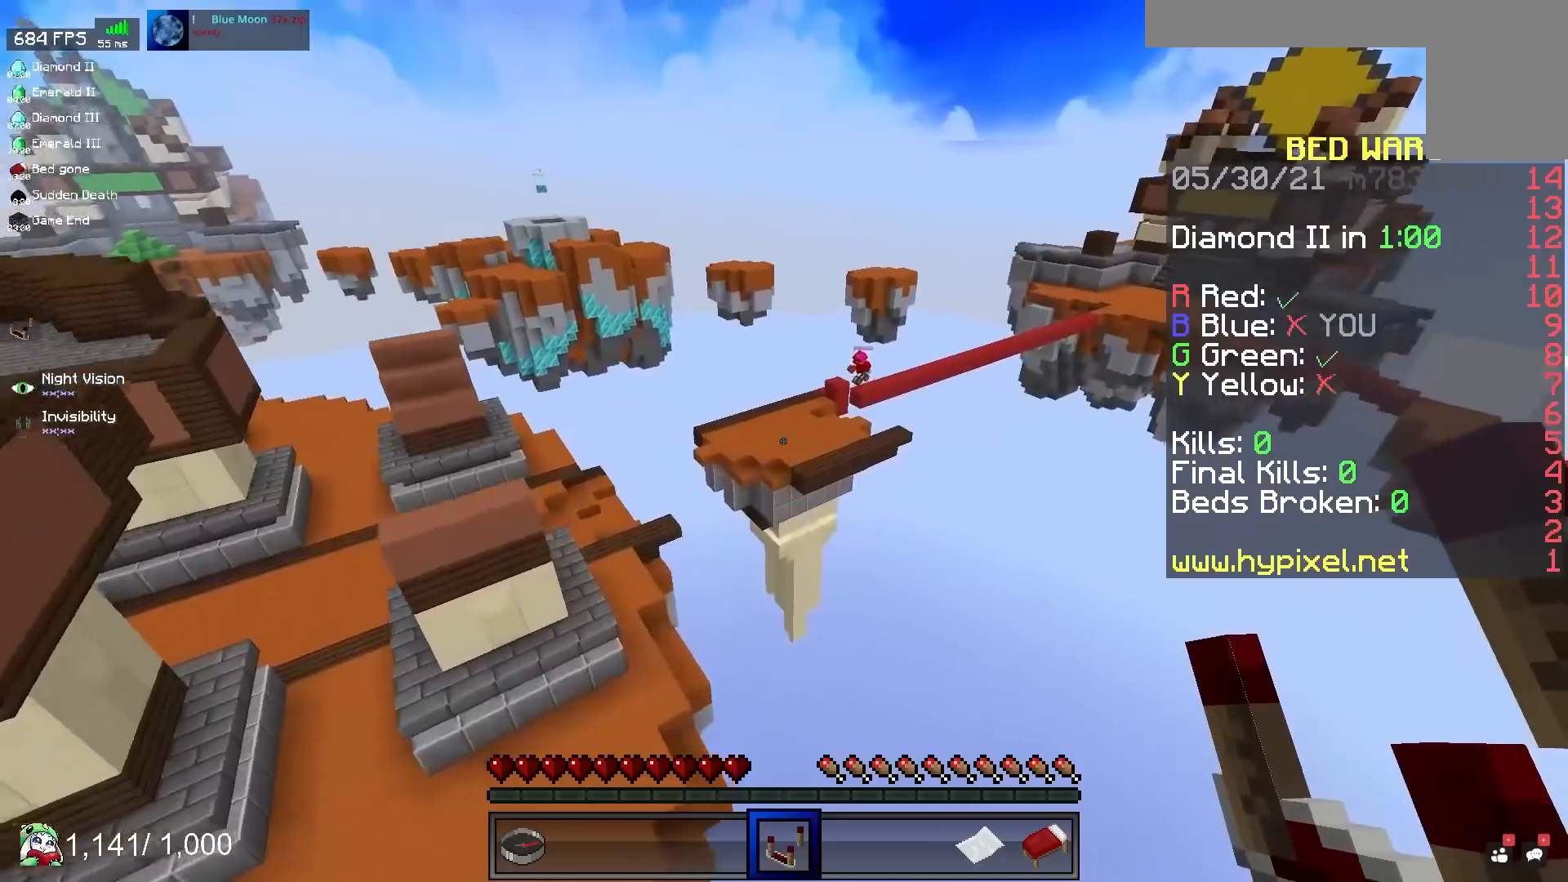
{"keys": ["d", "w"], "mouse": [], "events": [[183, "d", "down"]]}
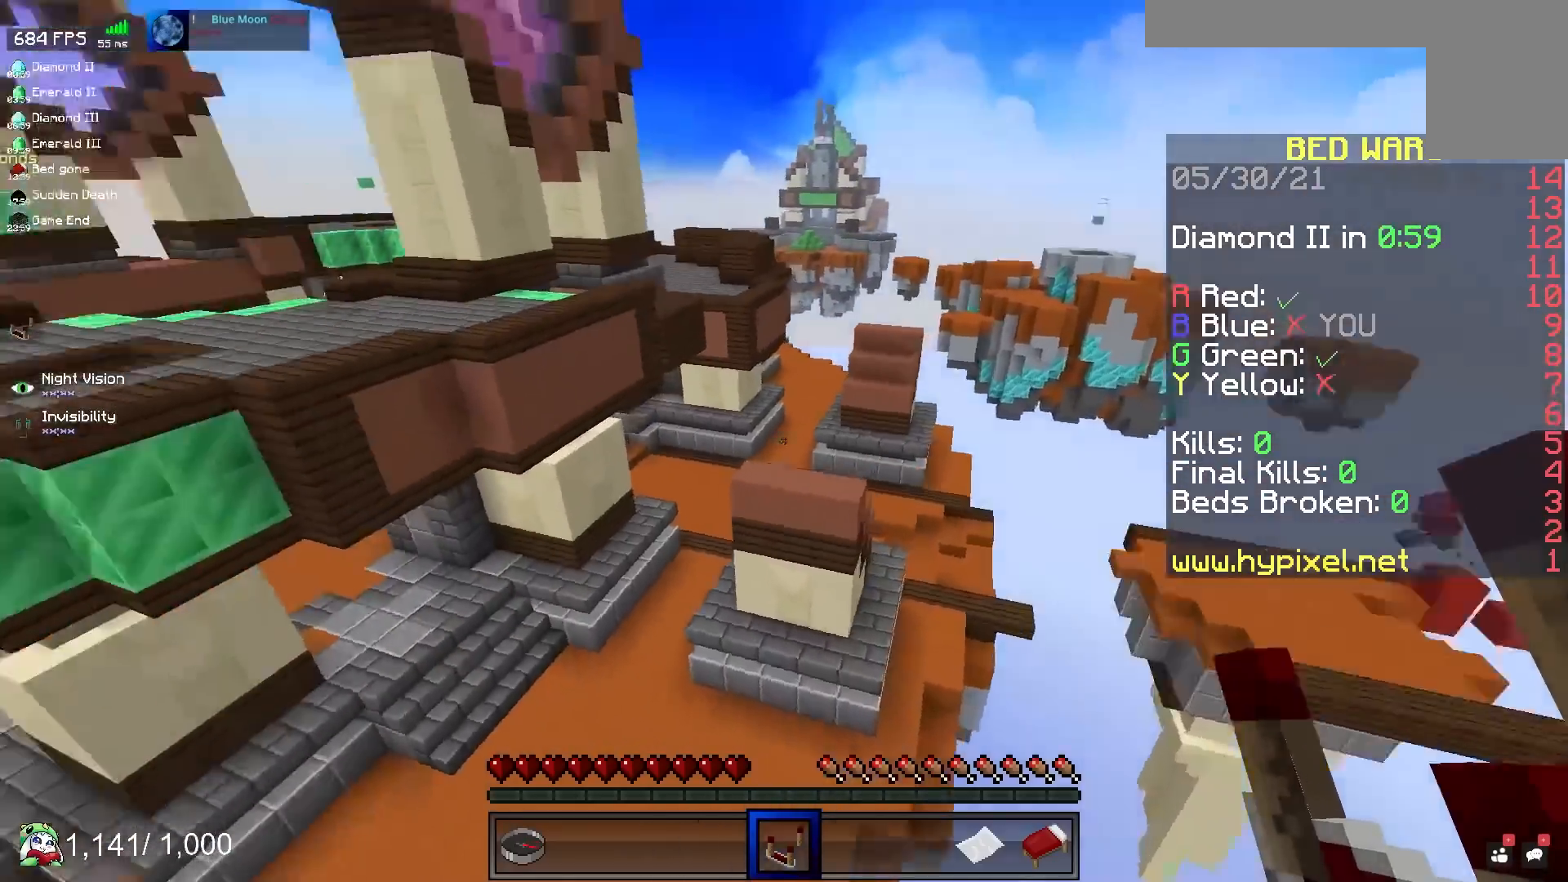
{"keys": ["w"], "mouse": [], "events": [[50, "d", "up"]]}
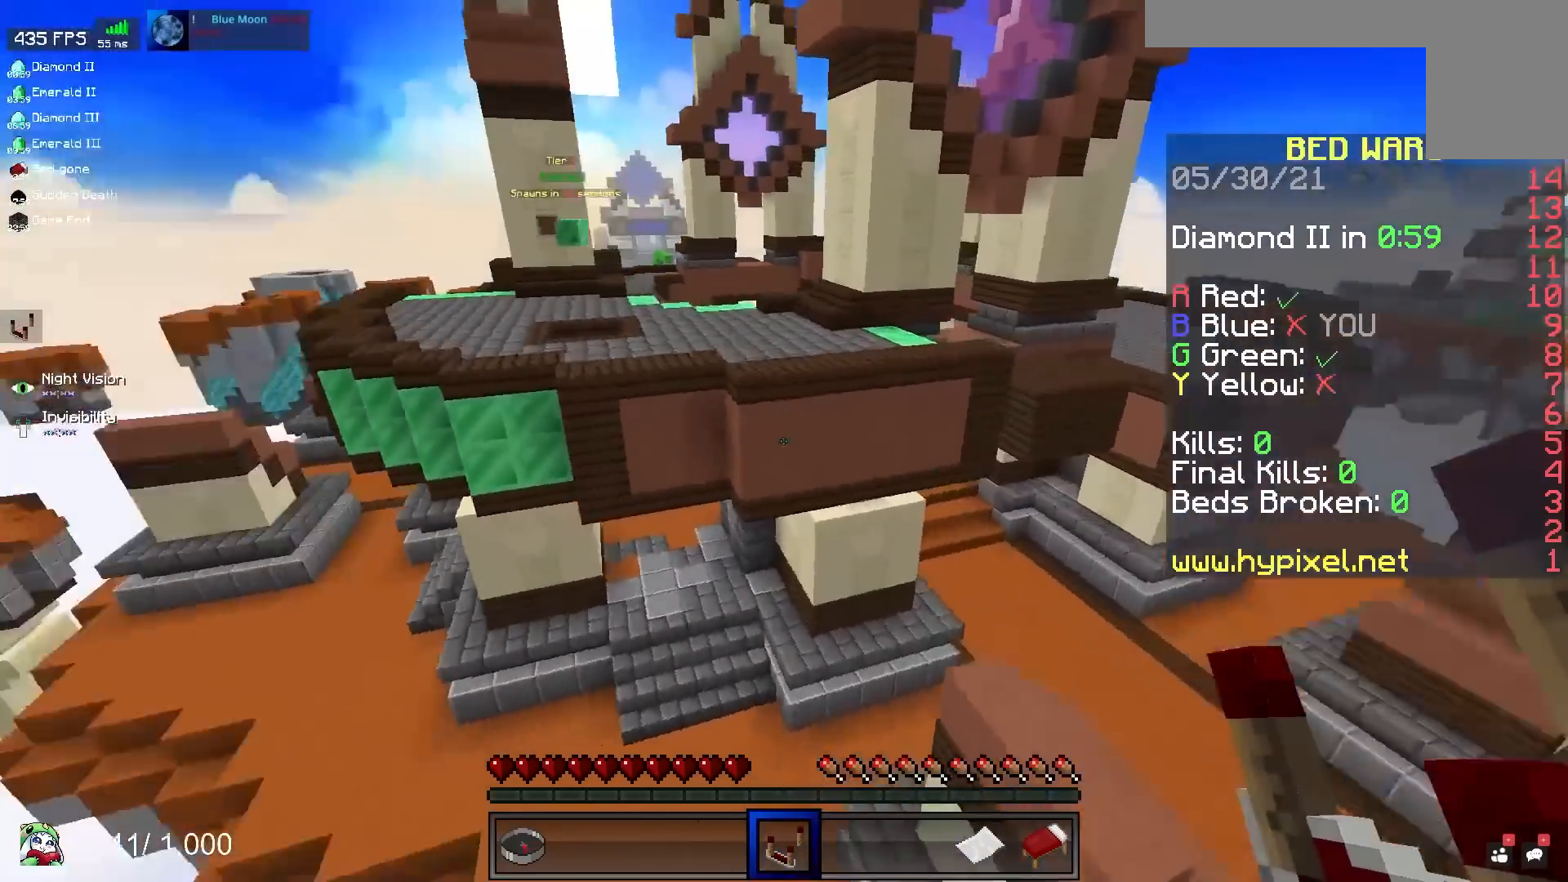
{"keys": ["a", "space", "w"], "mouse": [], "events": [[17, "a", "down"], [467, "space", "down"]]}
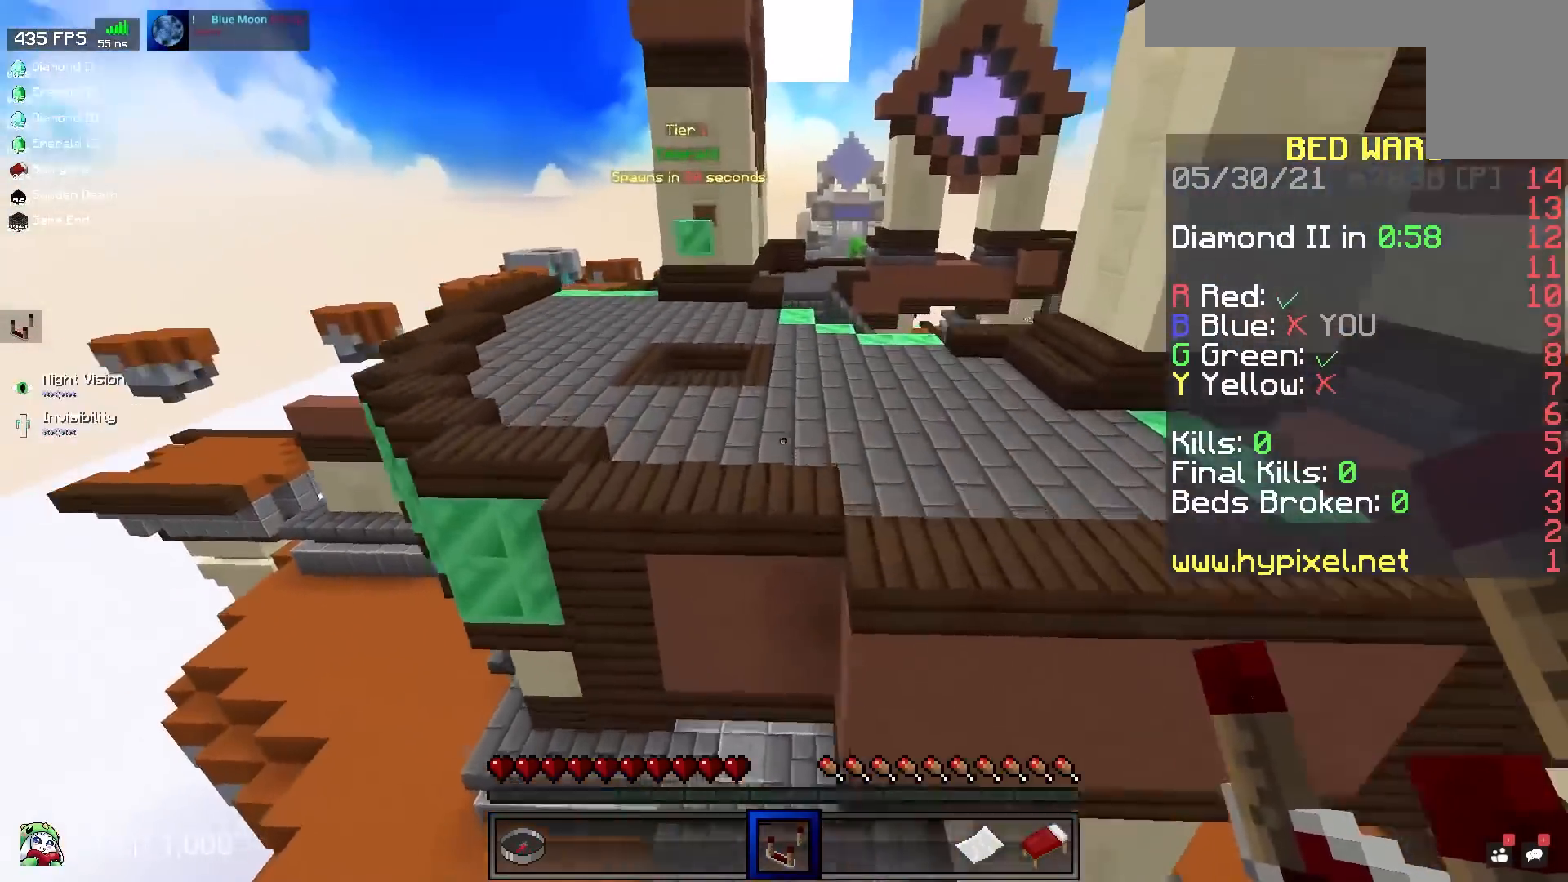
{"keys": [], "mouse": [], "events": [[167, "a", "up"], [200, "space", "up"], [500, "w", "up"]]}
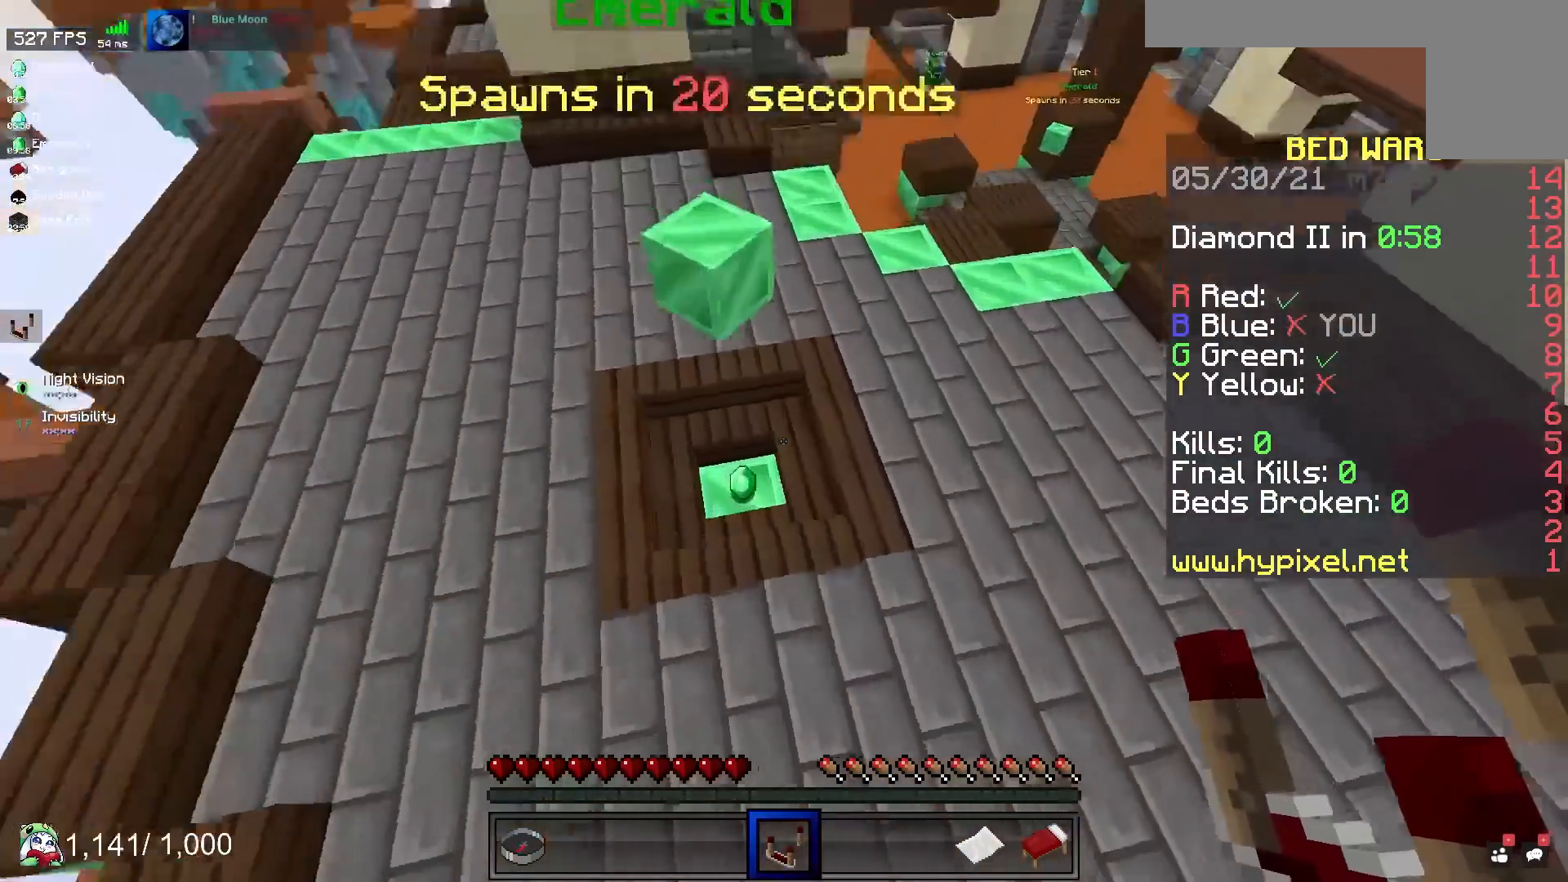
{"keys": [], "mouse": [], "events": []}
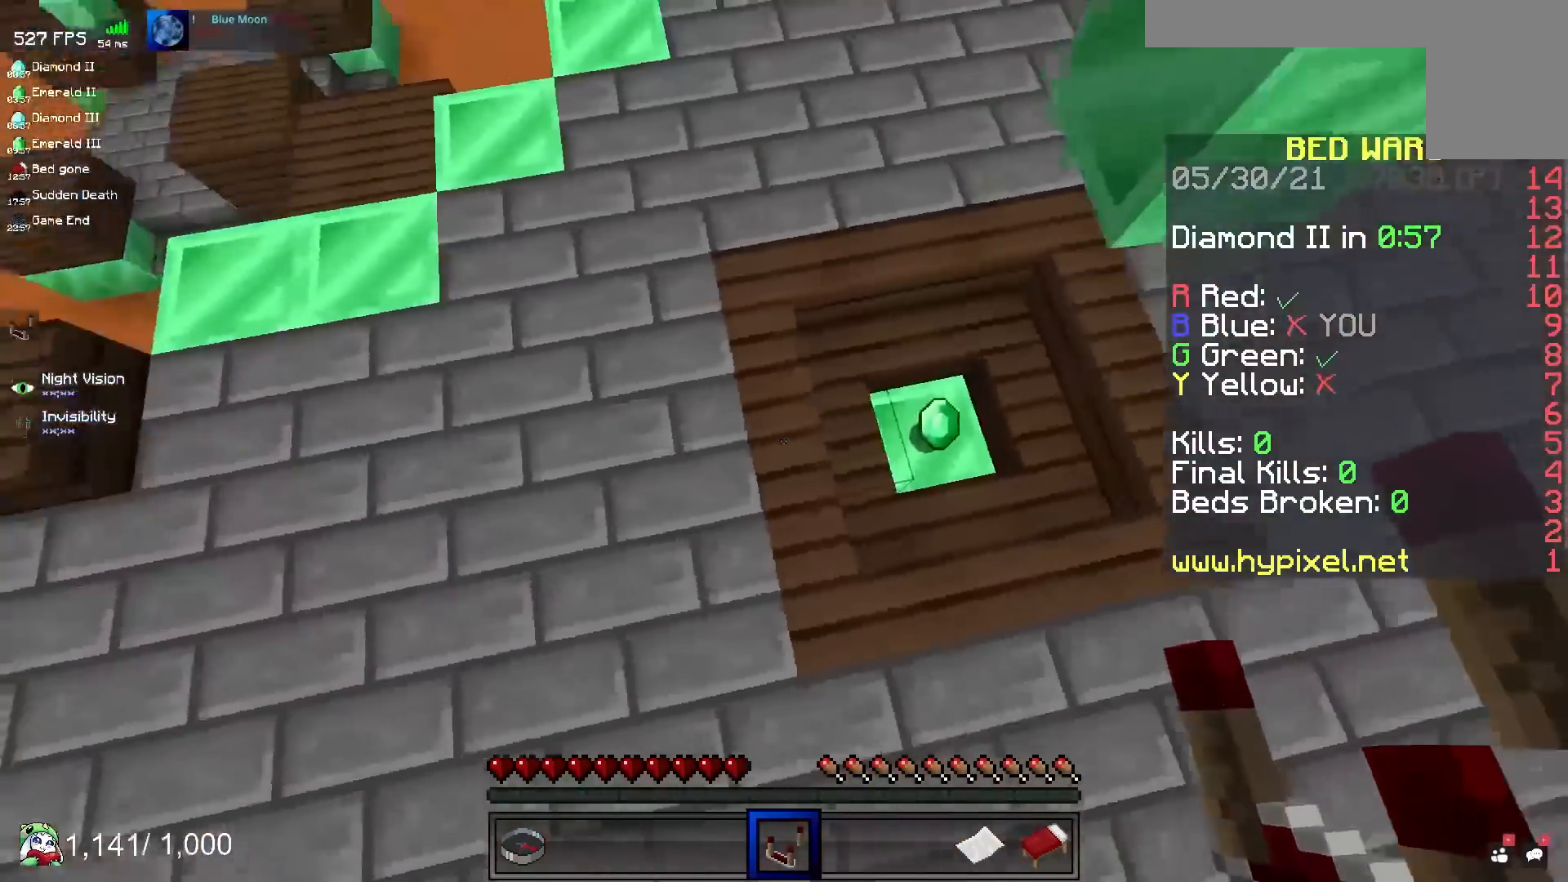
{"keys": ["a", "w"], "mouse": [], "events": [[167, "w", "down"], [200, "a", "down"]]}
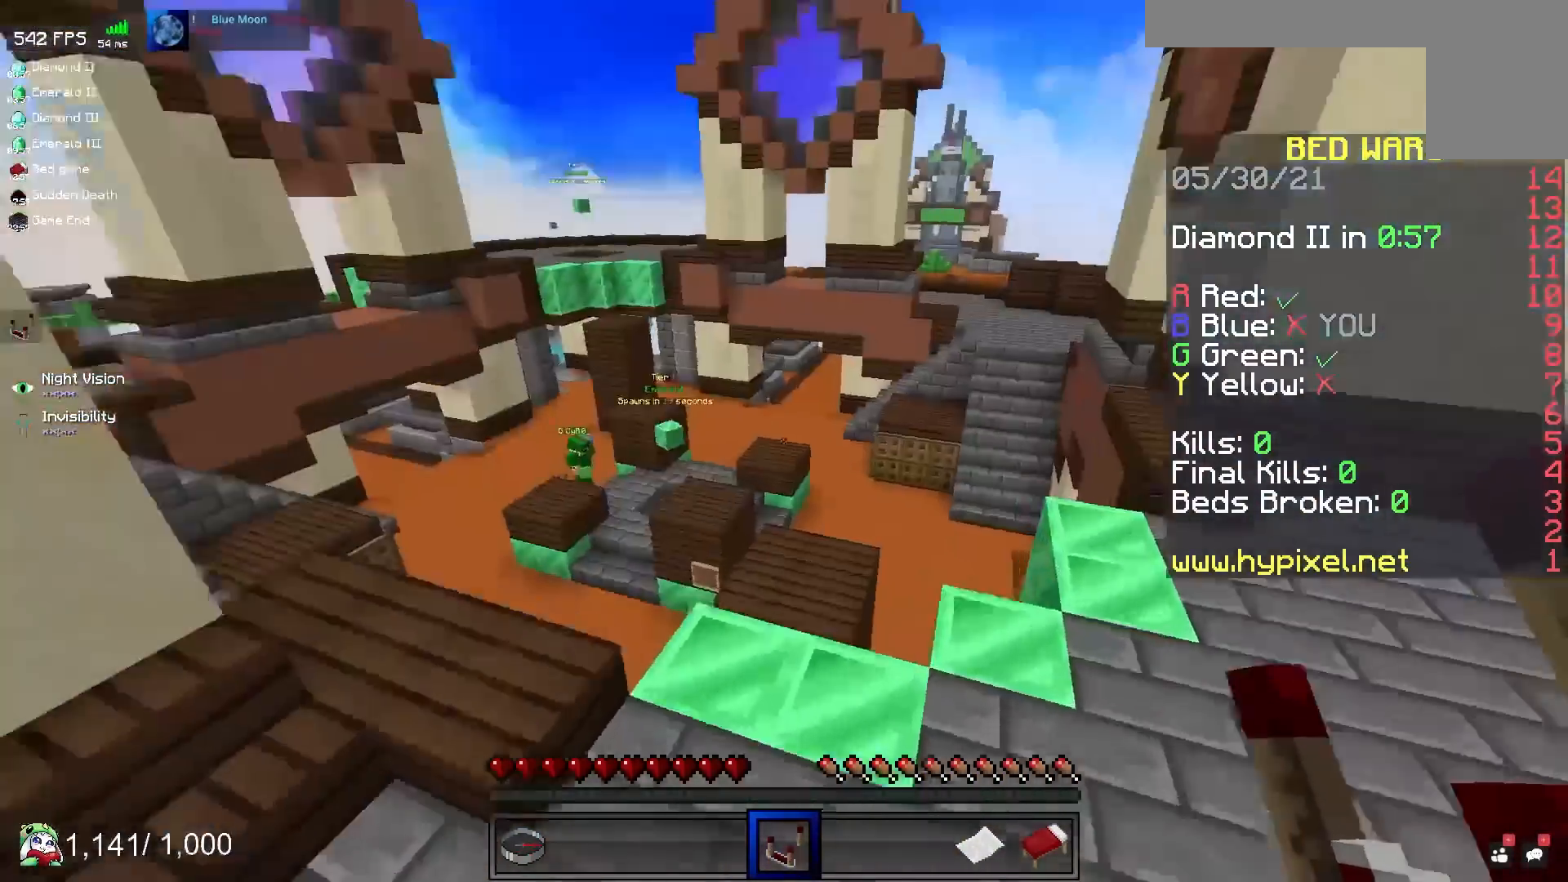
{"keys": ["a", "w"], "mouse": [], "events": [[33, "a", "up"], [383, "a", "down"]]}
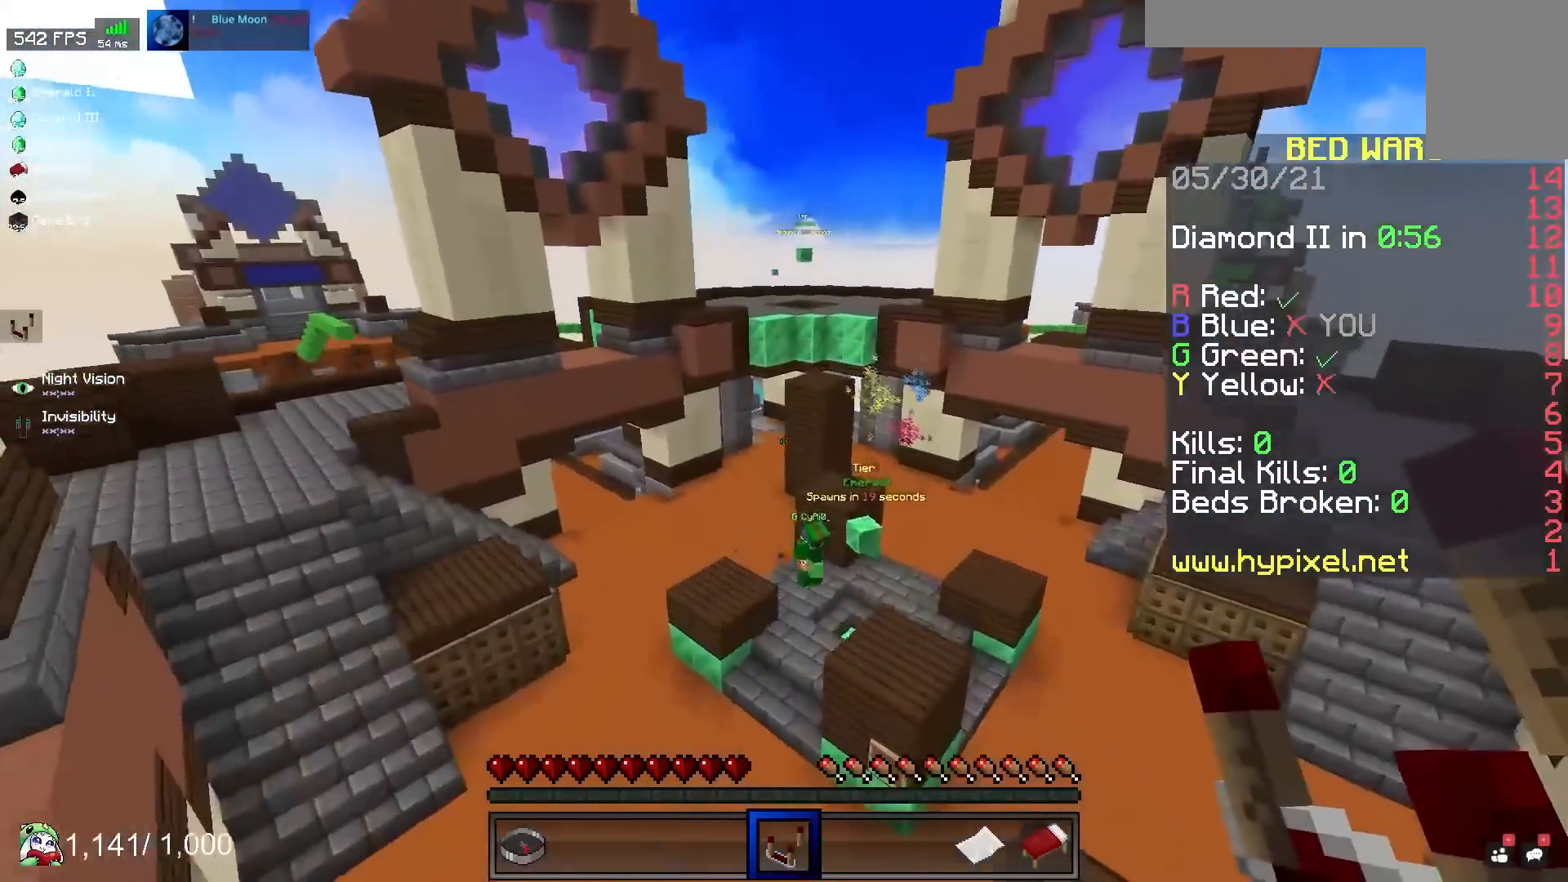
{"keys": ["a"], "mouse": [], "events": [[400, "w", "up"]]}
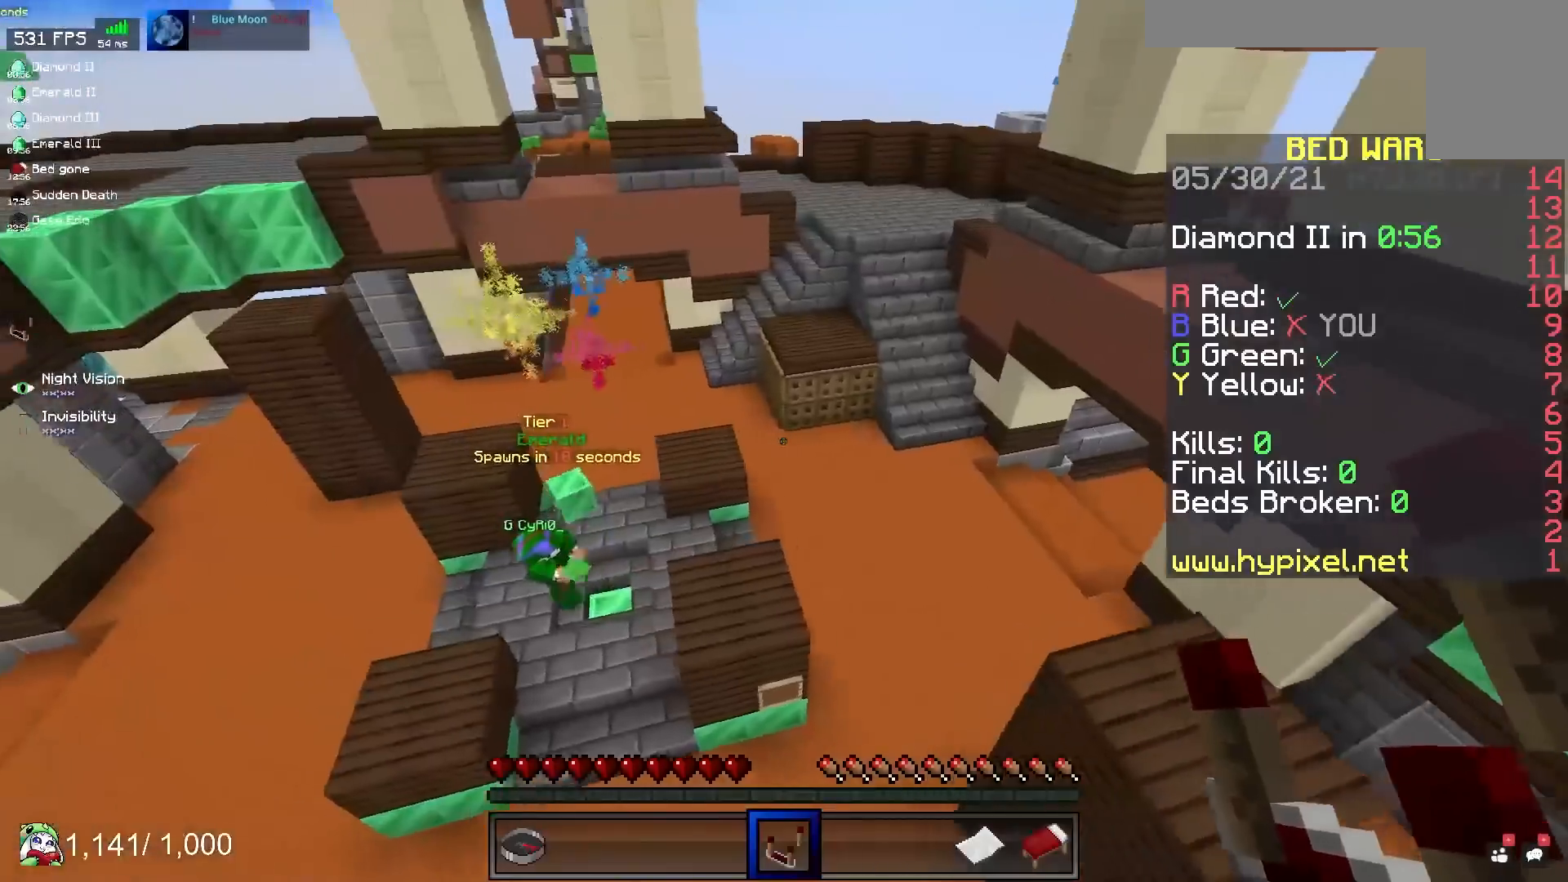
{"keys": [], "mouse": [], "events": [[383, "a", "up"]]}